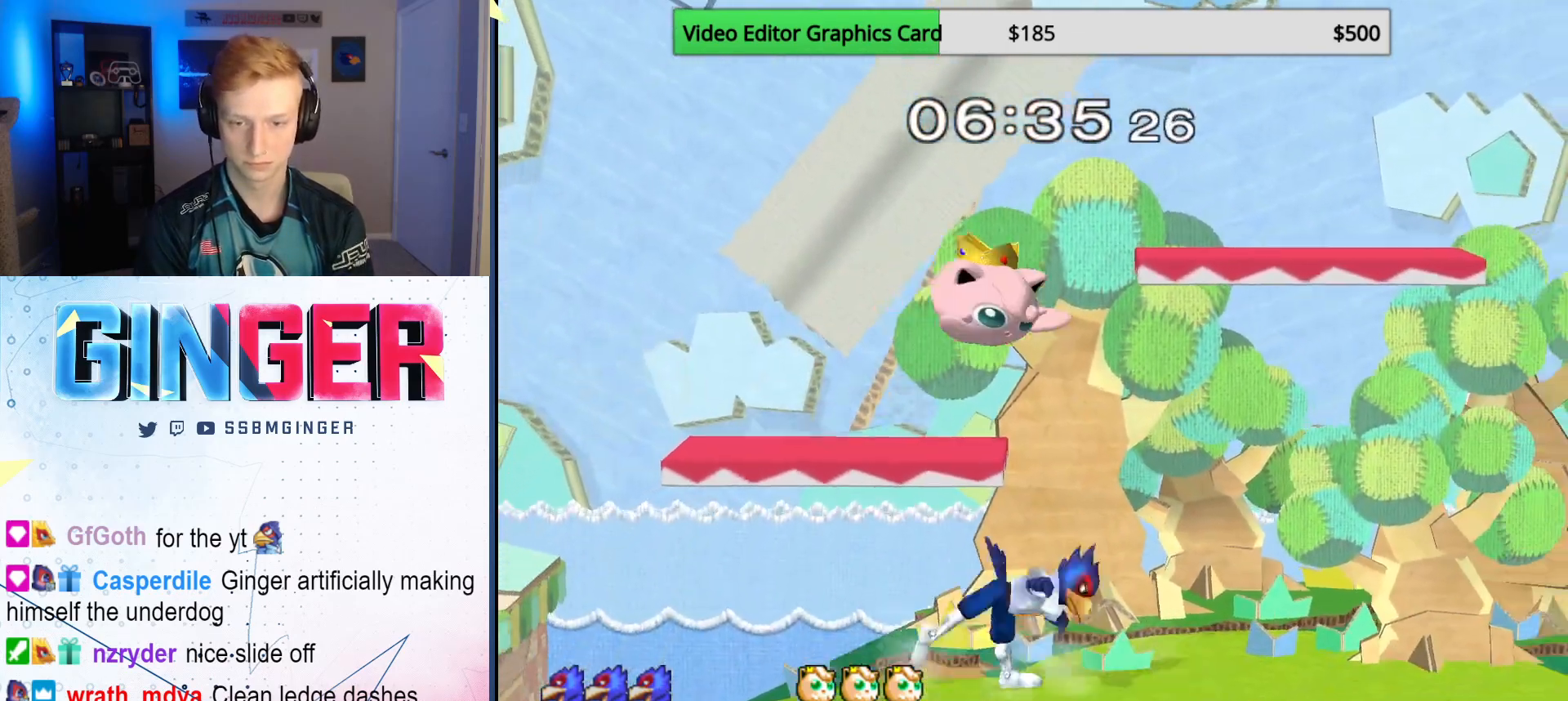
Gameplay with a controller (Nintendo layout); each line is a JSON object with the inputs held at the frame after it. "events" lists button and stick changes between this image and that frame as [ms after this image, input, new state], when the widget could be followed in between. Not read: L3 R3.
{"buttons": ["L1"], "left_stick": "right", "right_stick": "center", "events": [[17, "A", "up"], [67, "A", "down"], [117, "left_stick", "up-right"], [167, "A", "up"], [233, "L1", "down"], [233, "left_stick", "right"]]}
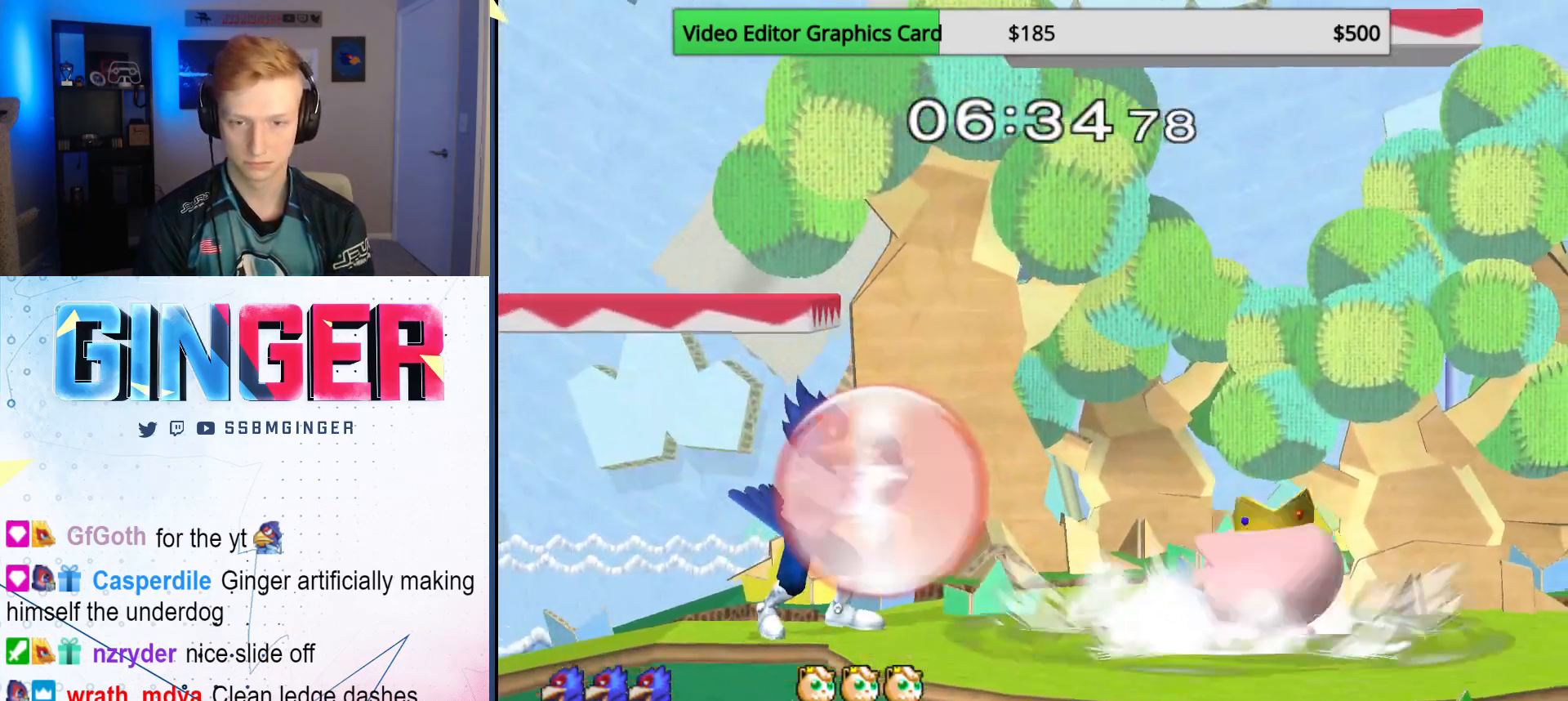
{"buttons": ["A", "L1"], "left_stick": "right", "right_stick": "center", "events": [[433, "A", "down"]]}
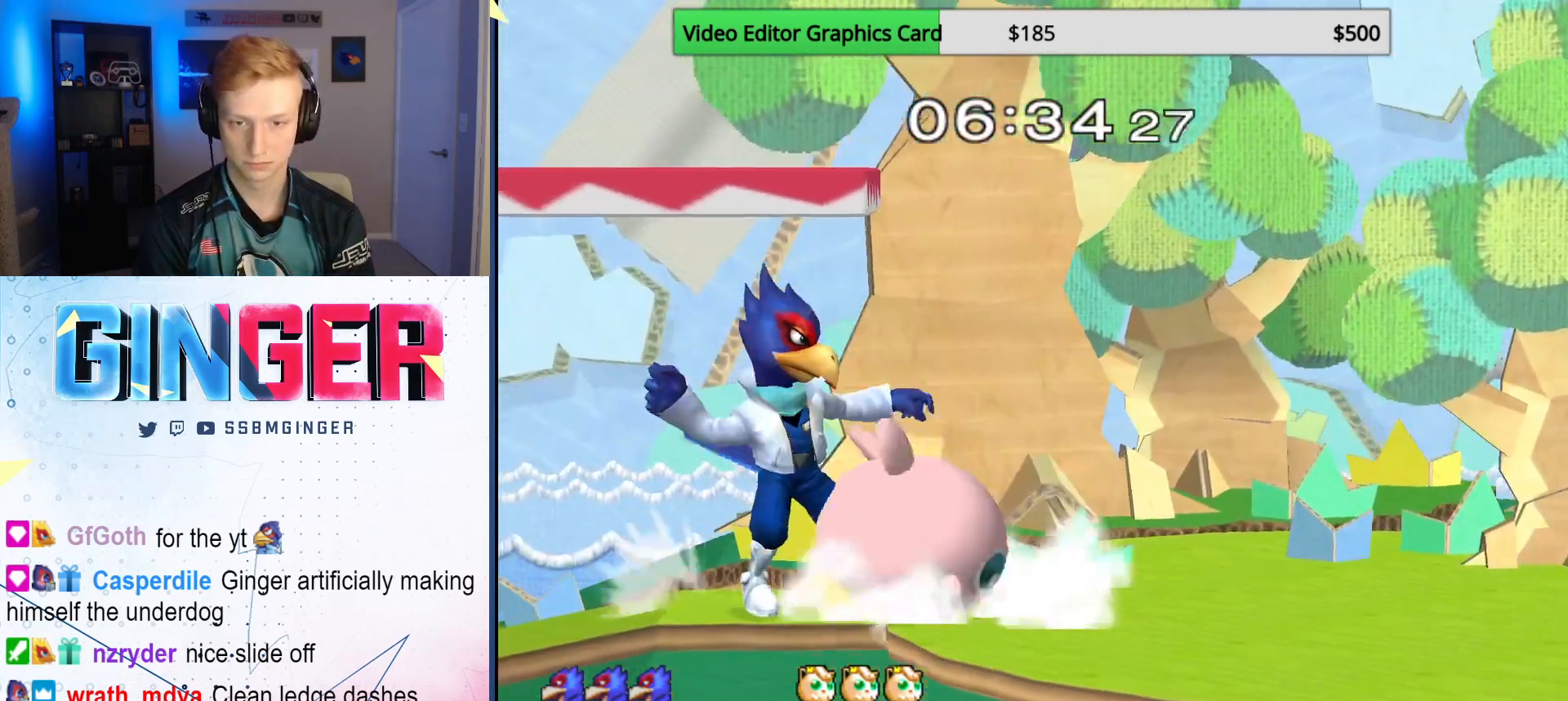
{"buttons": [], "left_stick": "center", "right_stick": "center", "events": [[17, "left_stick", "center"], [33, "A", "up"], [150, "left_stick", "up"], [283, "left_stick", "center"], [333, "L1", "up"]]}
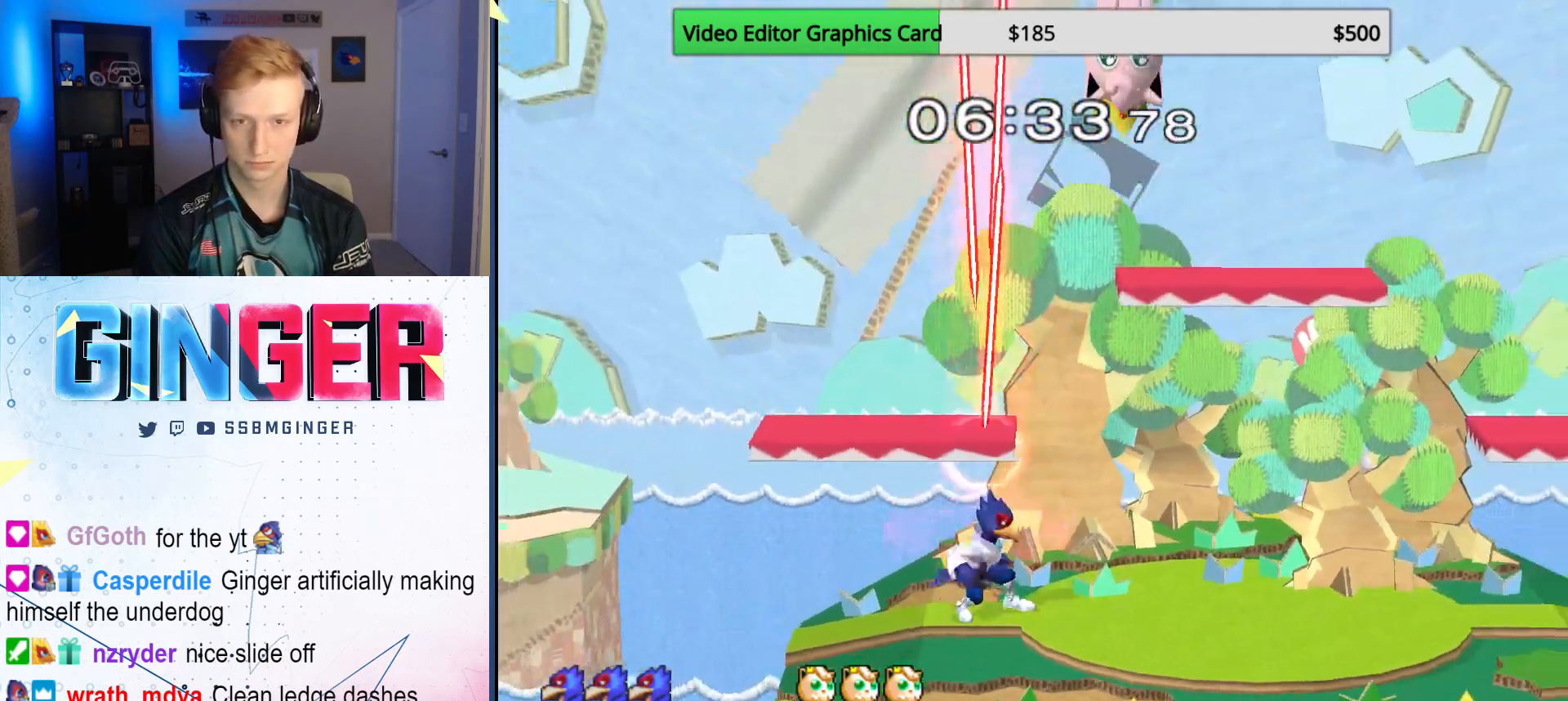
{"buttons": ["A"], "left_stick": "up-right", "right_stick": "center", "events": [[67, "left_stick", "right"], [100, "X", "down"], [233, "X", "up"], [283, "X", "down"], [317, "left_stick", "up"], [333, "A", "down"], [367, "X", "up"], [383, "left_stick", "up-right"]]}
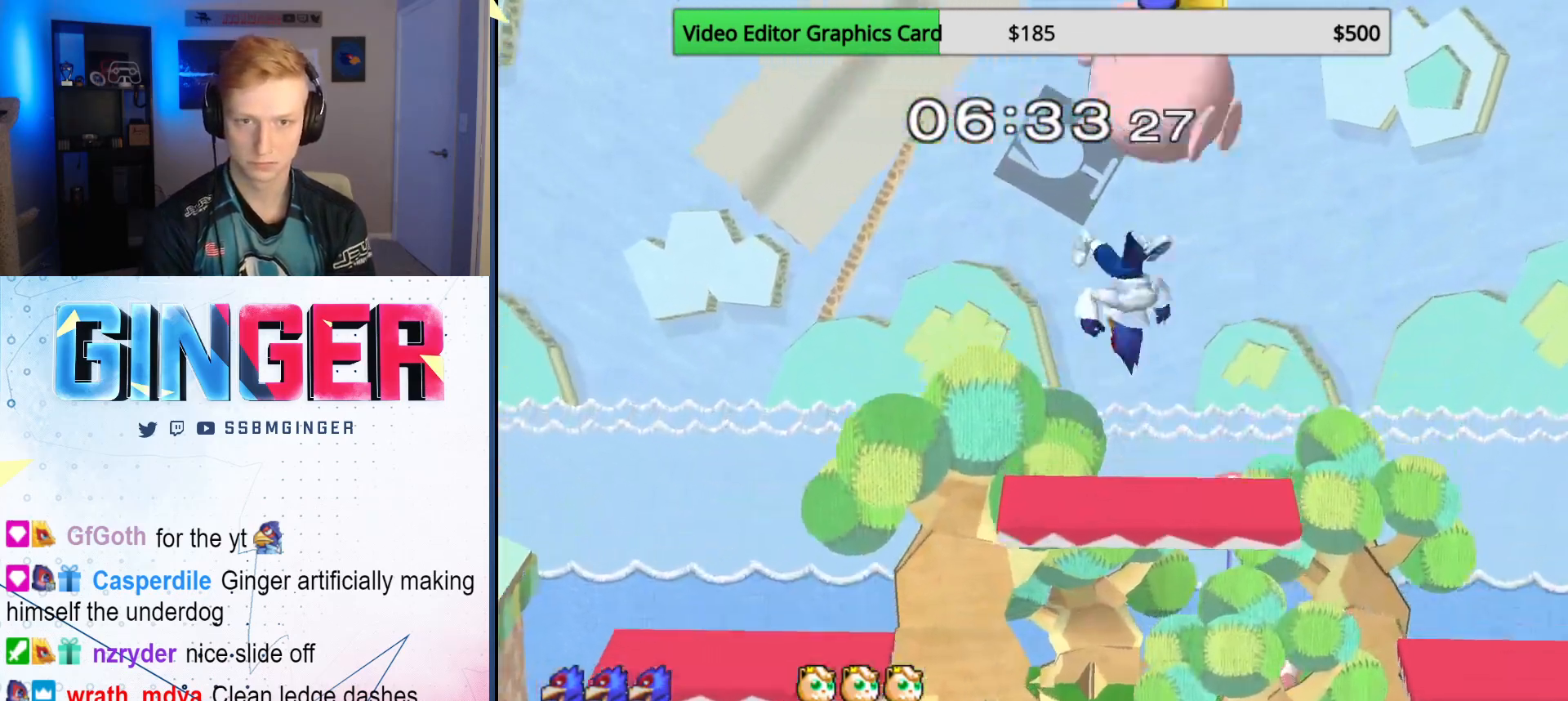
{"buttons": [], "left_stick": "right", "right_stick": "center", "events": [[50, "A", "up"], [67, "A", "down"], [100, "A", "up"], [200, "left_stick", "up-left"], [267, "left_stick", "down"], [283, "R1", "down"], [383, "R1", "up"], [450, "left_stick", "right"]]}
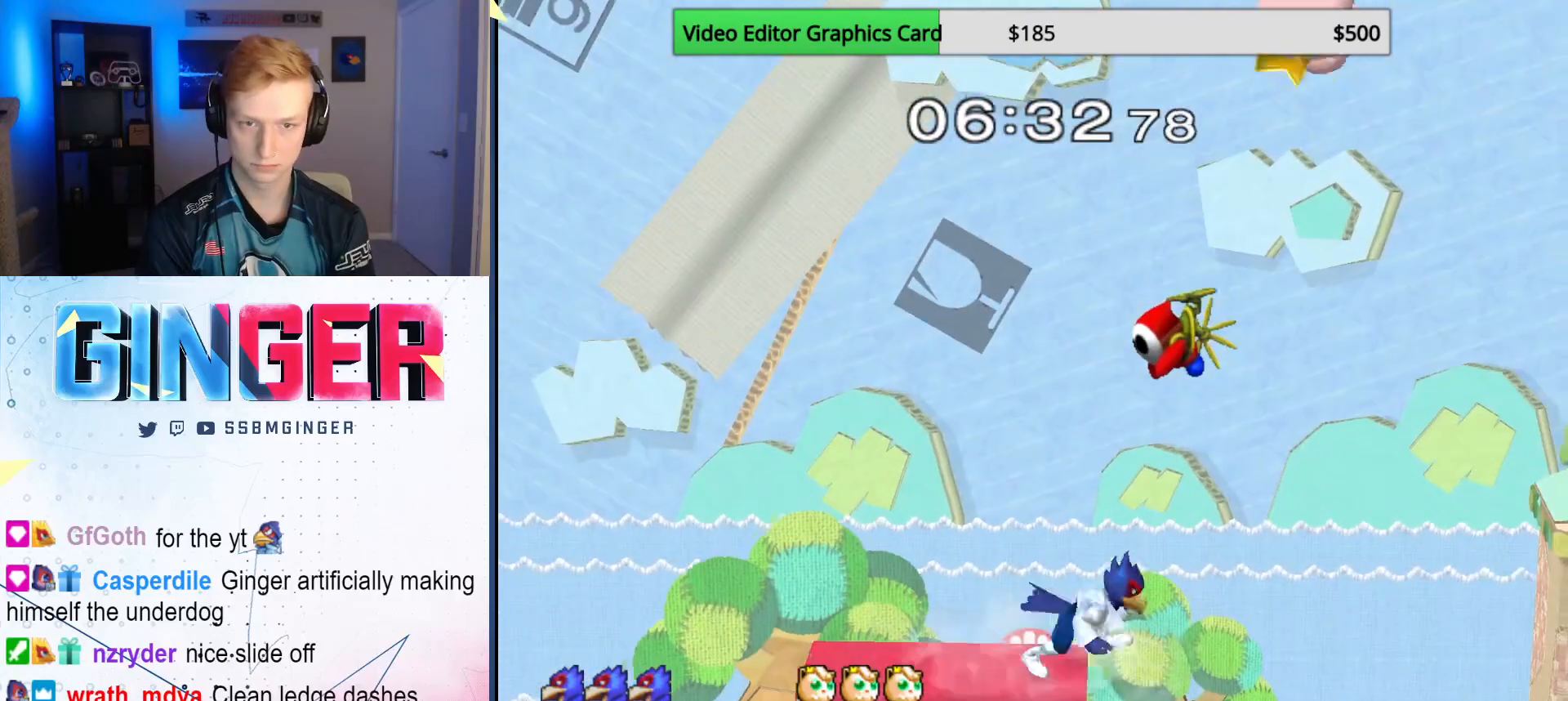
{"buttons": [], "left_stick": "left", "right_stick": "center", "events": [[83, "left_stick", "down"], [283, "left_stick", "center"], [367, "left_stick", "right"], [483, "left_stick", "left"]]}
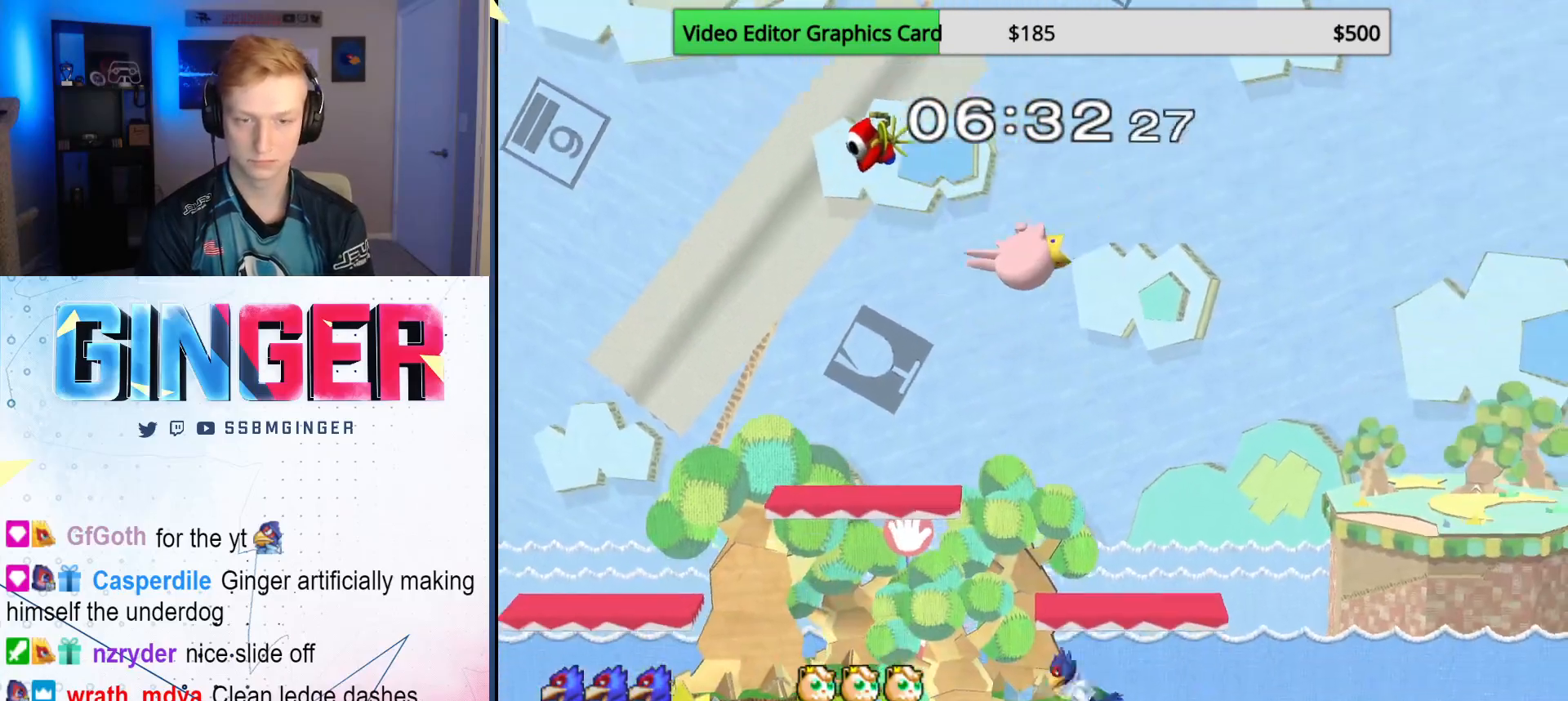
{"buttons": [], "left_stick": "right", "right_stick": "center", "events": [[50, "X", "down"], [133, "R1", "down"], [250, "left_stick", "center"], [267, "R1", "up"], [283, "X", "up"], [317, "left_stick", "left"], [433, "left_stick", "right"]]}
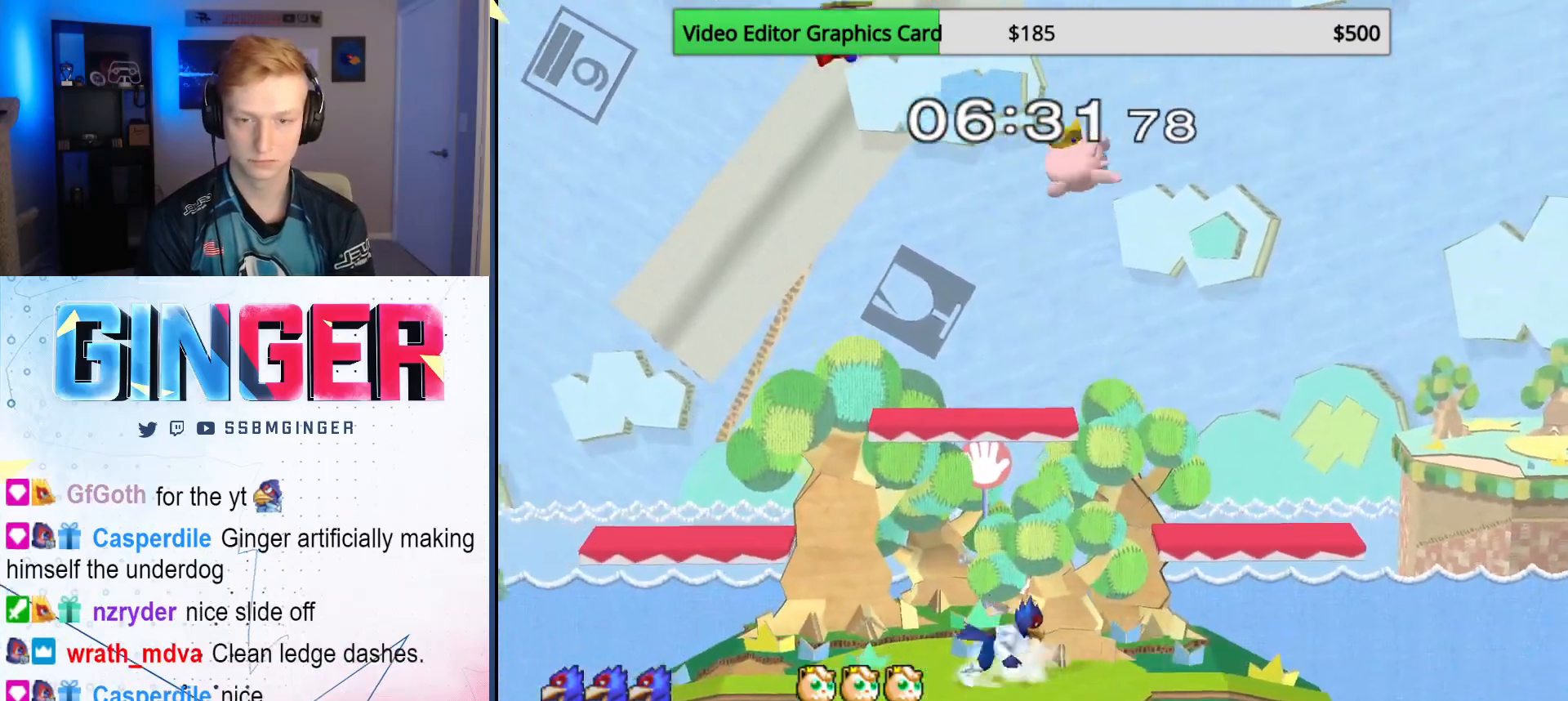
{"buttons": ["X"], "left_stick": "right", "right_stick": "center", "events": [[67, "left_stick", "left"], [167, "left_stick", "right"], [333, "left_stick", "left"], [467, "X", "down"], [500, "left_stick", "right"]]}
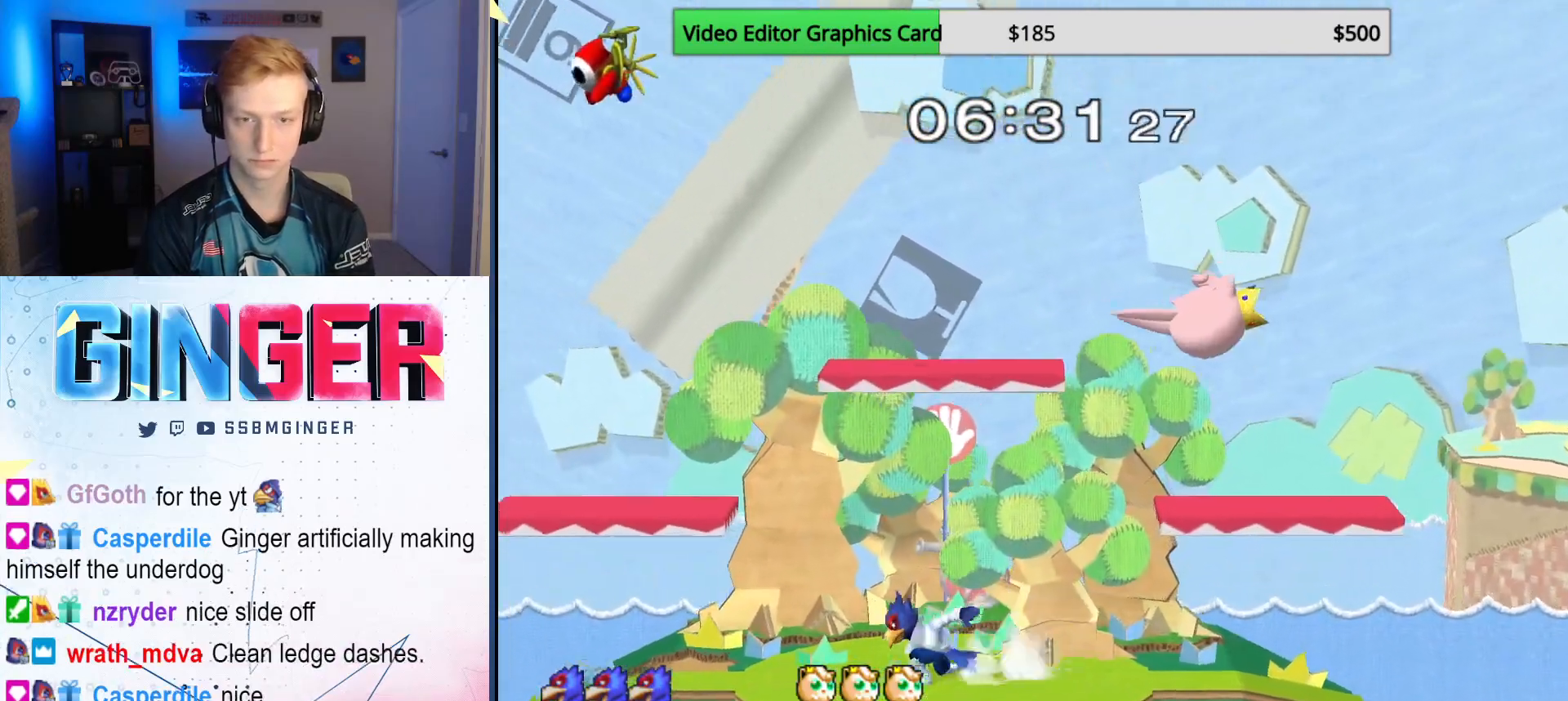
{"buttons": ["X"], "left_stick": "center", "right_stick": "center", "events": [[17, "X", "up"], [267, "left_stick", "center"], [317, "left_stick", "down"], [433, "left_stick", "center"], [500, "X", "down"]]}
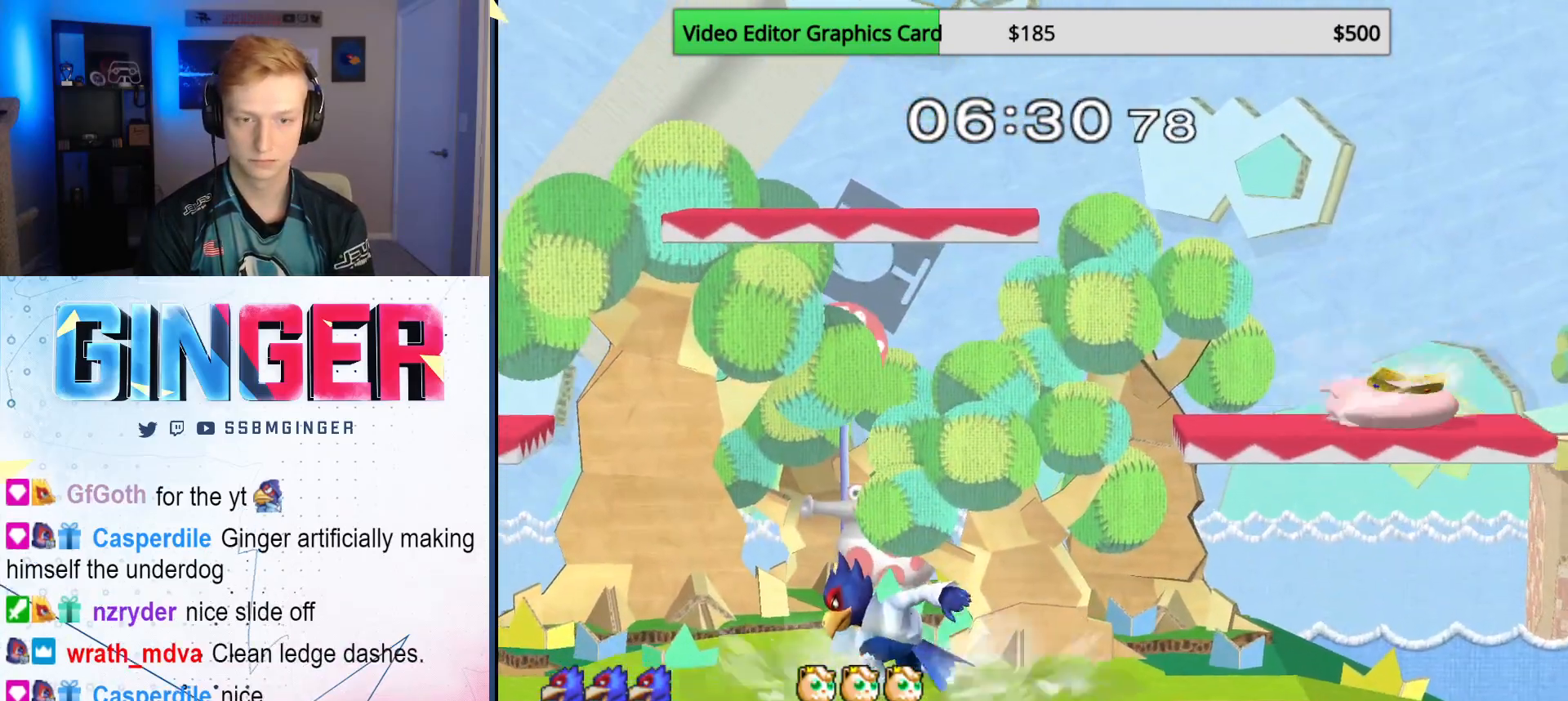
{"buttons": [], "left_stick": "down-left", "right_stick": "center", "events": [[67, "X", "up"], [100, "left_stick", "left"], [133, "X", "down"], [233, "left_stick", "right"], [267, "X", "up"], [500, "left_stick", "down-left"]]}
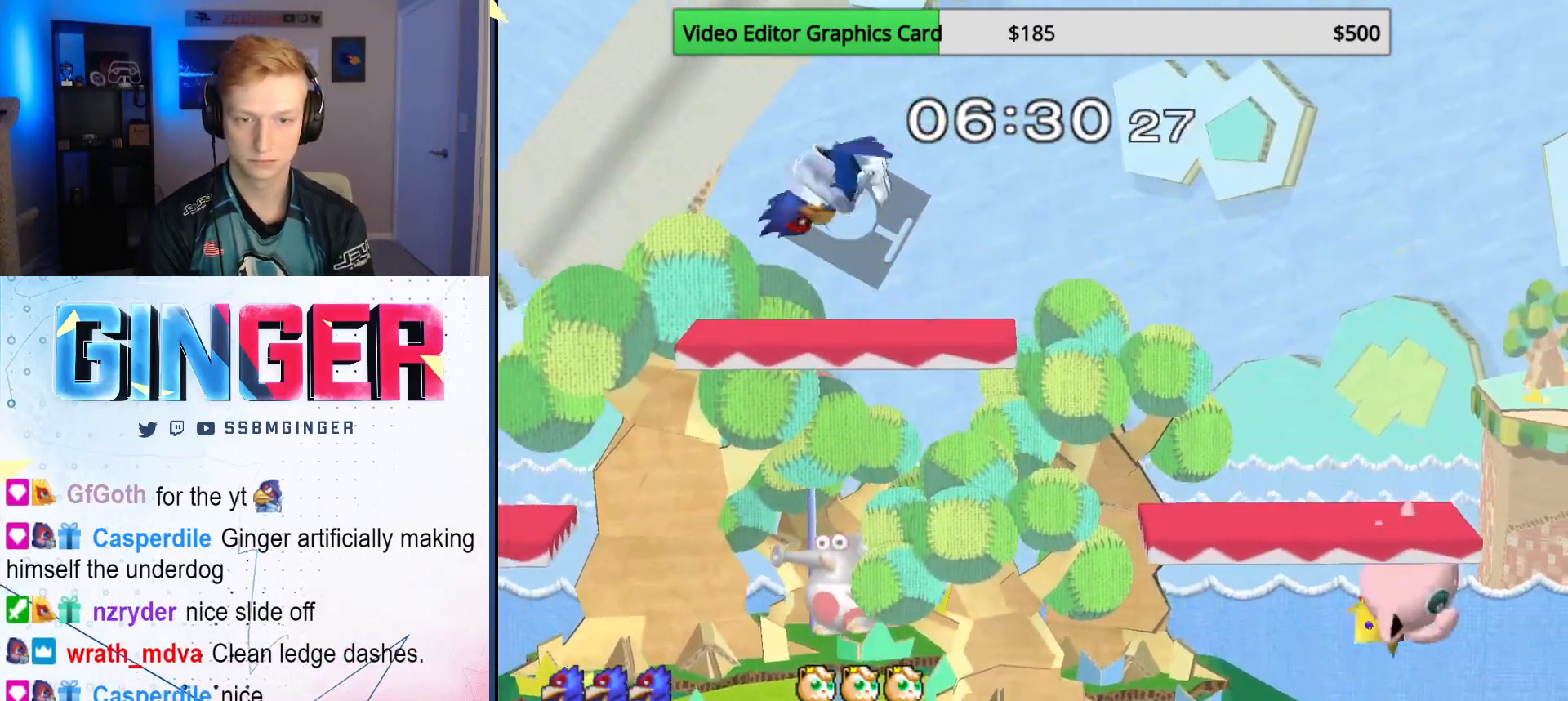
{"buttons": ["X"], "left_stick": "right", "right_stick": "center", "events": [[233, "left_stick", "center"], [350, "left_stick", "left"], [450, "X", "down"], [483, "left_stick", "right"]]}
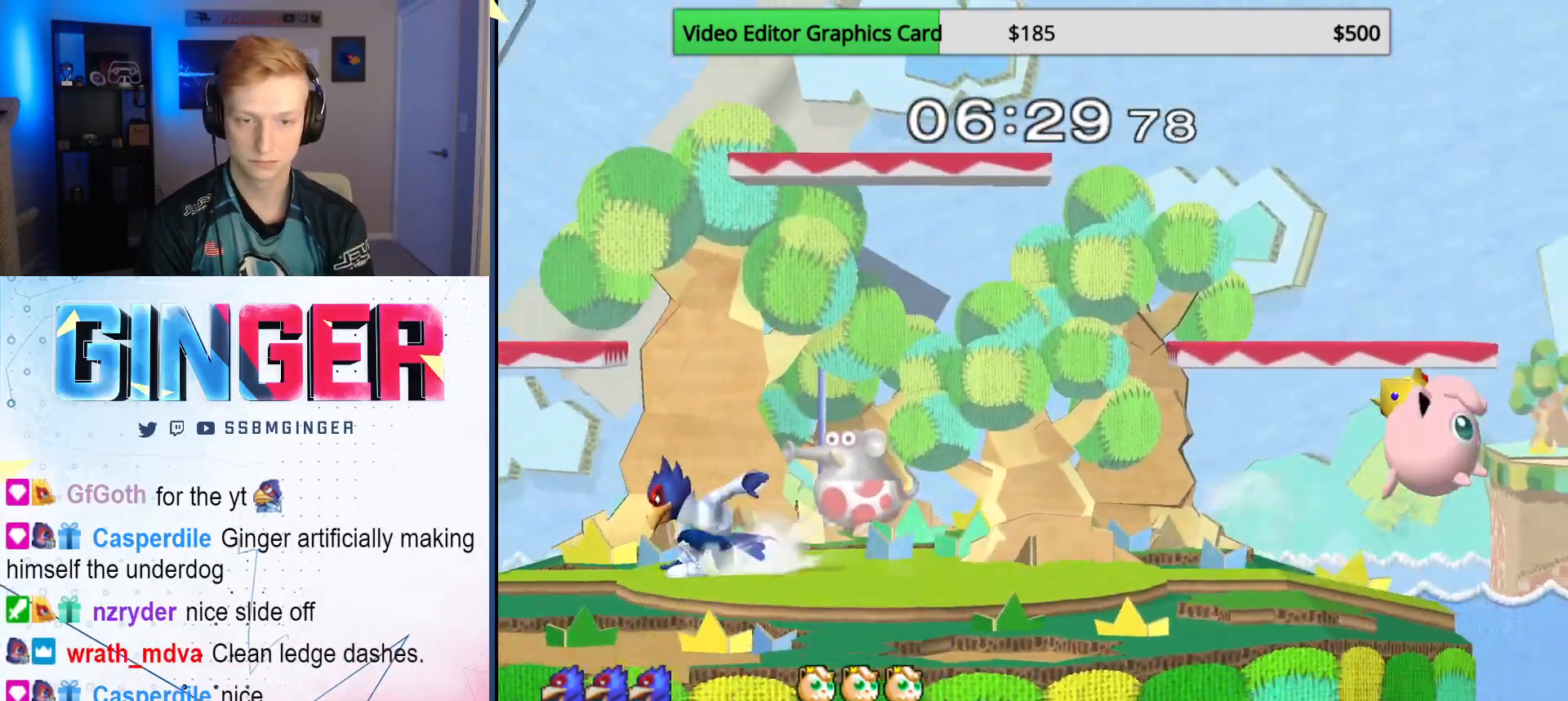
{"buttons": [], "left_stick": "right", "right_stick": "center", "events": [[33, "X", "up"], [100, "left_stick", "center"], [133, "B", "down"], [250, "left_stick", "down-right"], [267, "B", "up"], [367, "left_stick", "center"], [417, "left_stick", "right"]]}
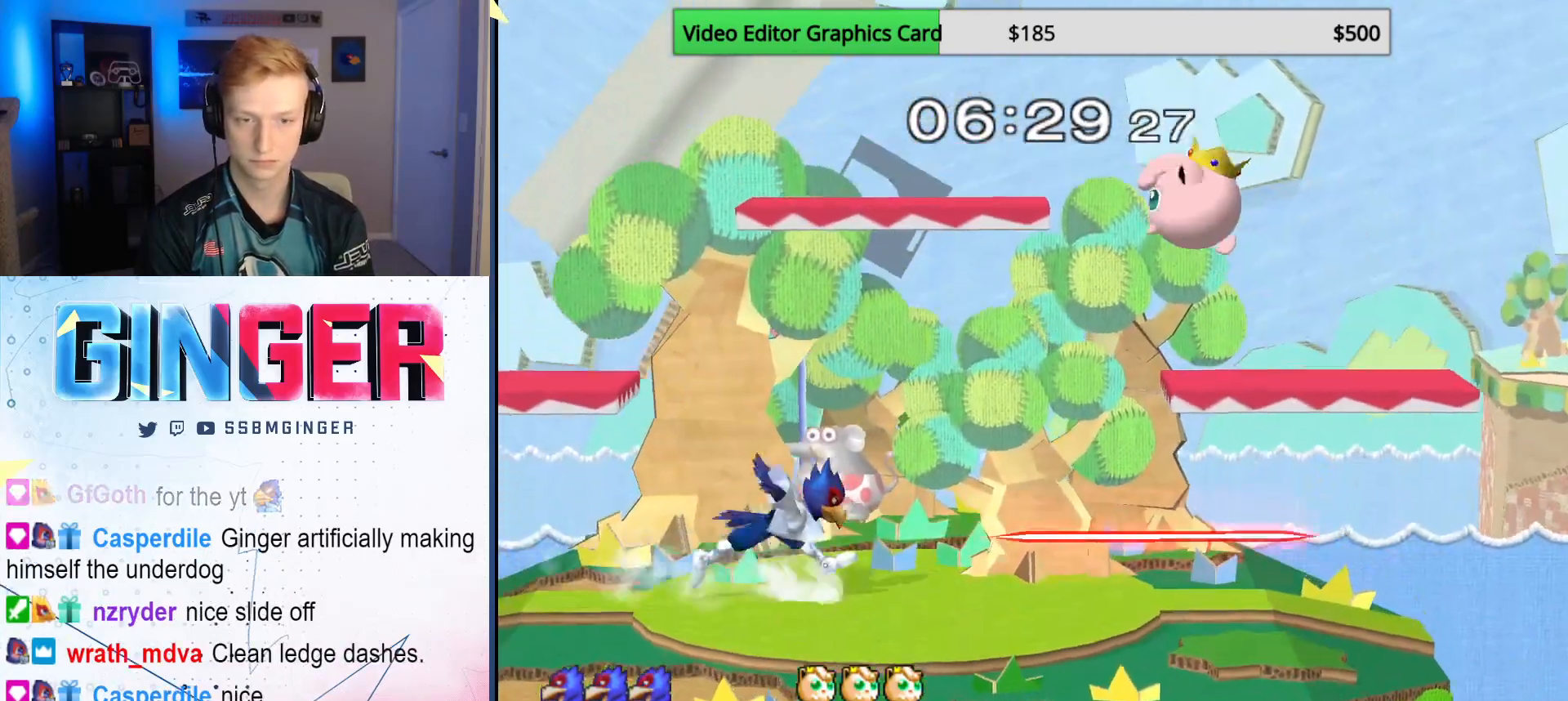
{"buttons": [], "left_stick": "down-right", "right_stick": "center", "events": [[17, "left_stick", "left"], [100, "X", "down"], [150, "left_stick", "right"], [167, "X", "up"], [217, "left_stick", "center"], [267, "B", "down"], [400, "left_stick", "down-right"], [417, "B", "up"]]}
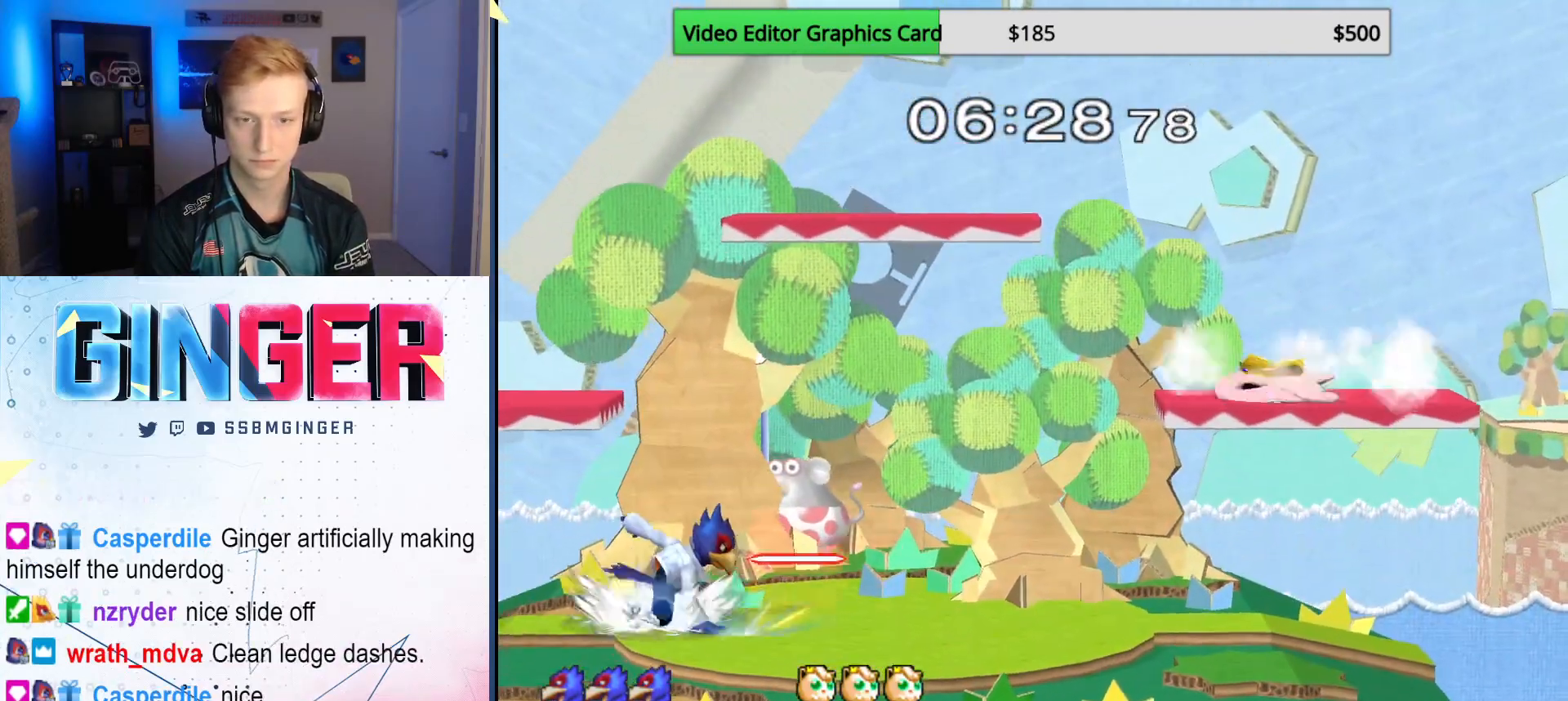
{"buttons": [], "left_stick": "center", "right_stick": "center", "events": [[17, "left_stick", "center"], [67, "left_stick", "right"], [183, "left_stick", "left"], [317, "left_stick", "center"]]}
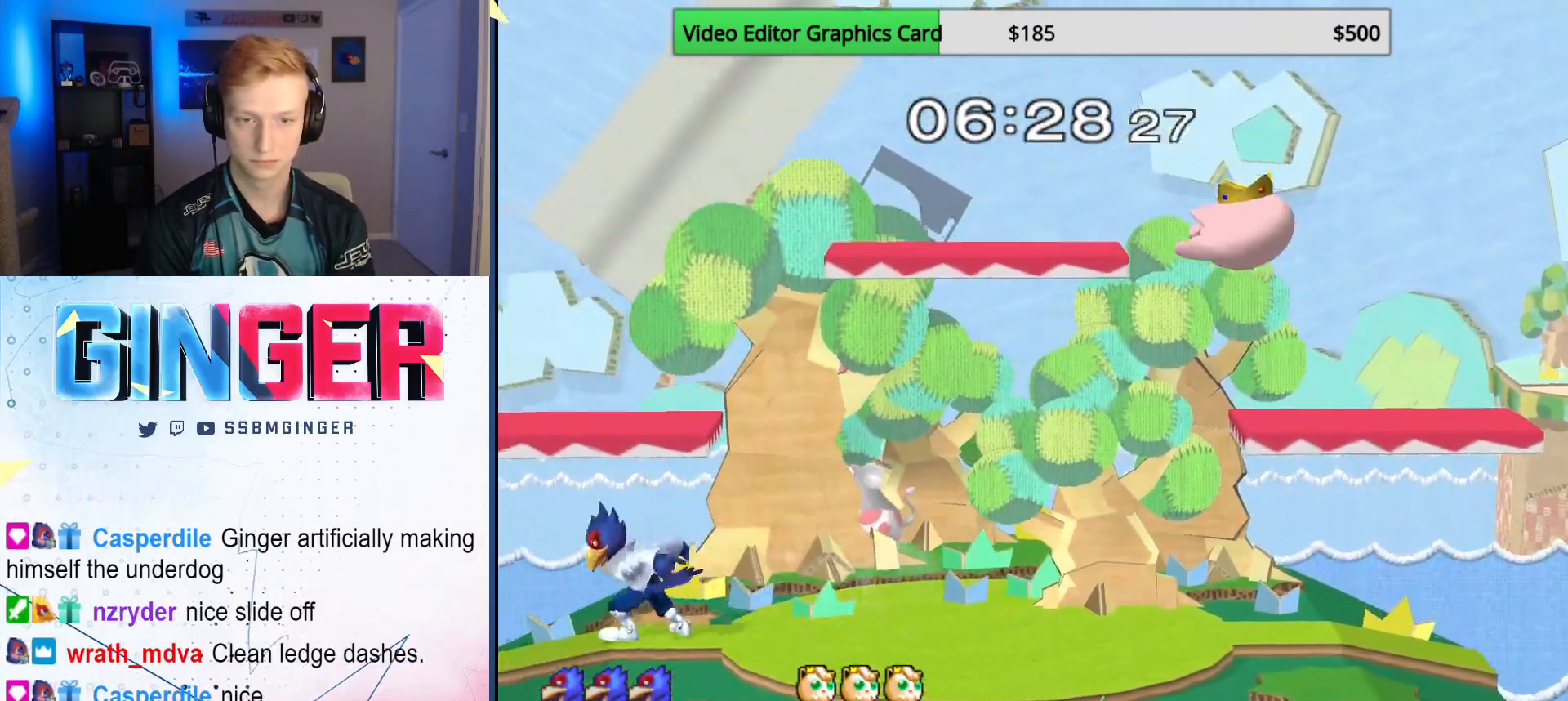
{"buttons": [], "left_stick": "right", "right_stick": "center", "events": [[17, "left_stick", "right"], [50, "X", "down"], [100, "X", "up"], [100, "left_stick", "center"], [183, "B", "down"], [333, "left_stick", "down-right"], [350, "B", "up"], [483, "left_stick", "right"]]}
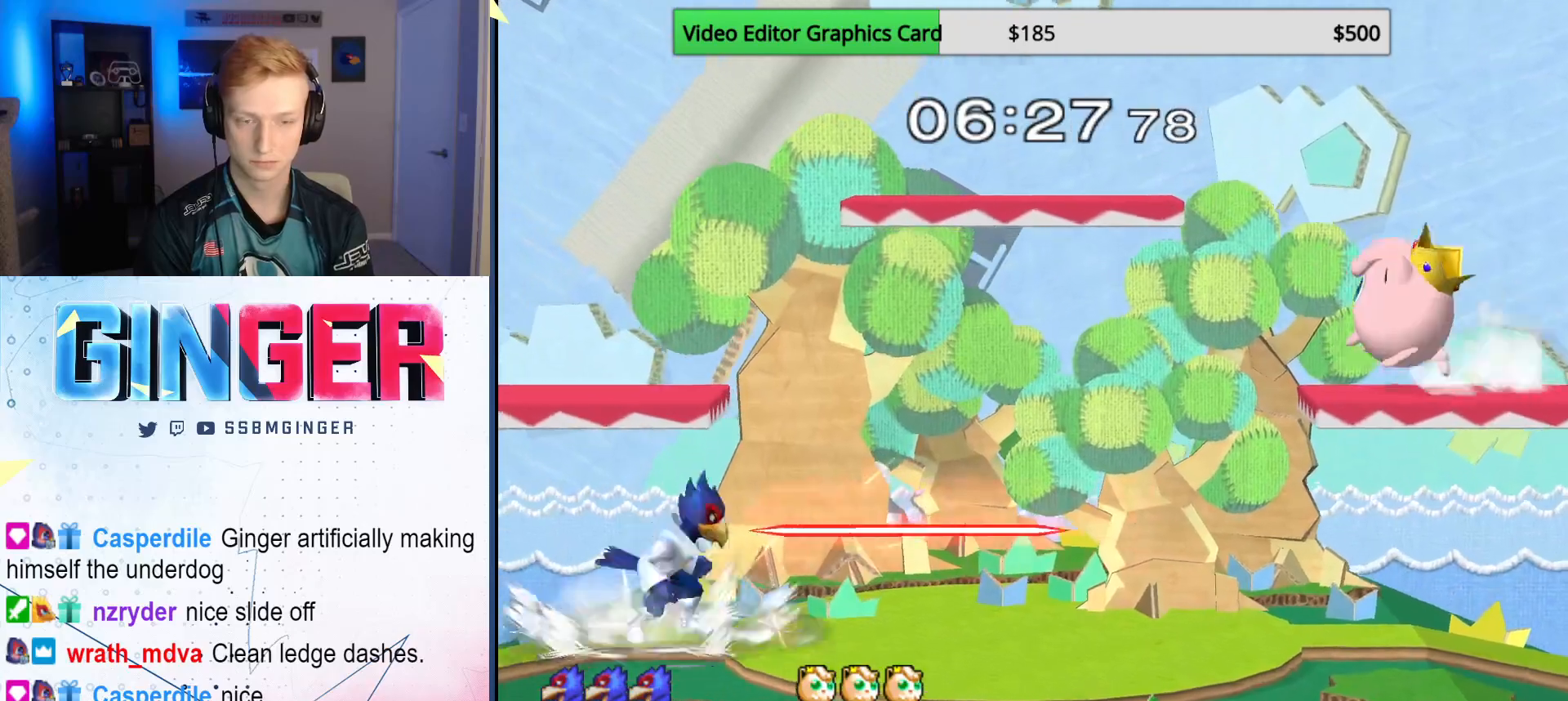
{"buttons": [], "left_stick": "up-right", "right_stick": "center", "events": [[33, "X", "down"], [67, "X", "up"], [133, "left_stick", "center"], [150, "B", "down"], [267, "B", "up"], [267, "left_stick", "down-right"], [450, "left_stick", "up-right"]]}
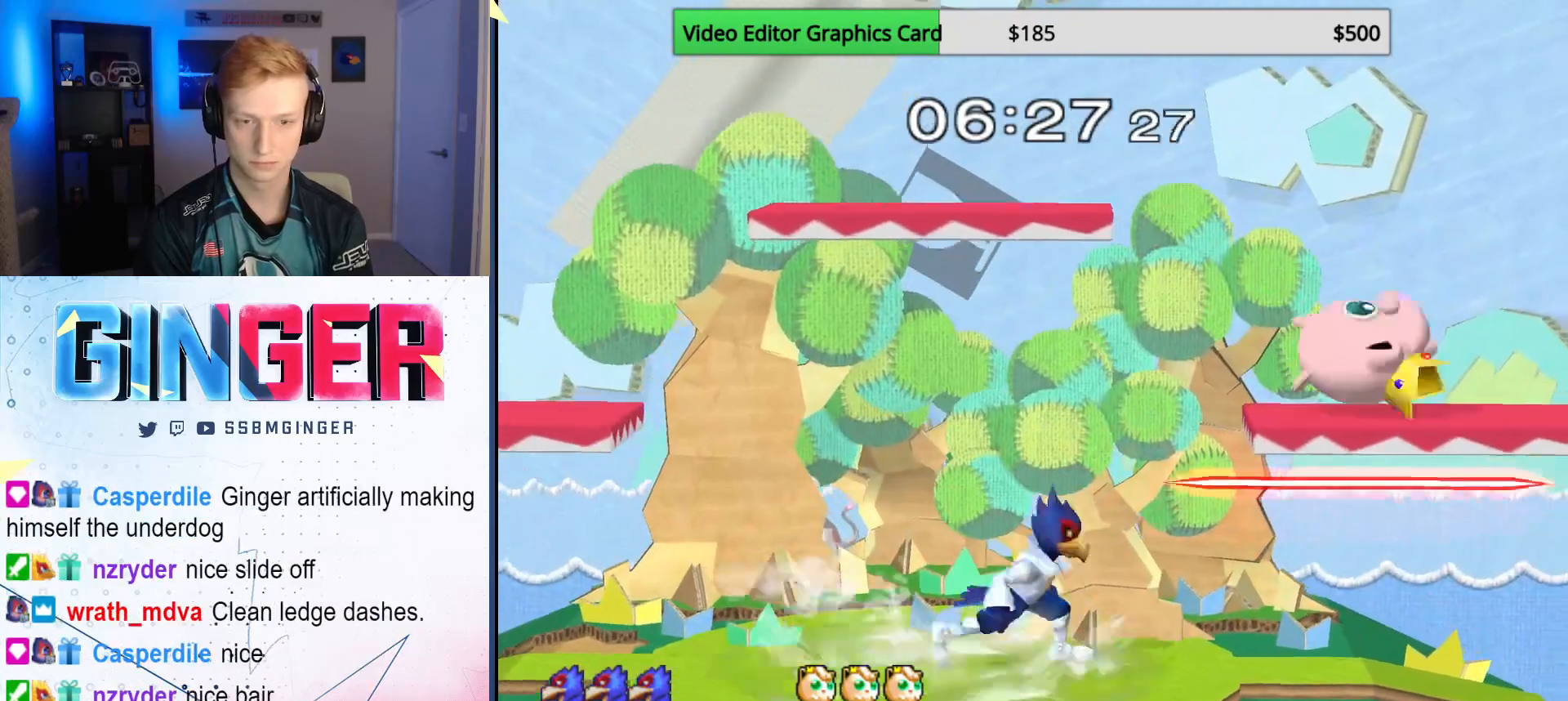
{"buttons": [], "left_stick": "left", "right_stick": "center", "events": [[17, "A", "down"], [67, "A", "up"], [200, "left_stick", "center"], [450, "left_stick", "left"]]}
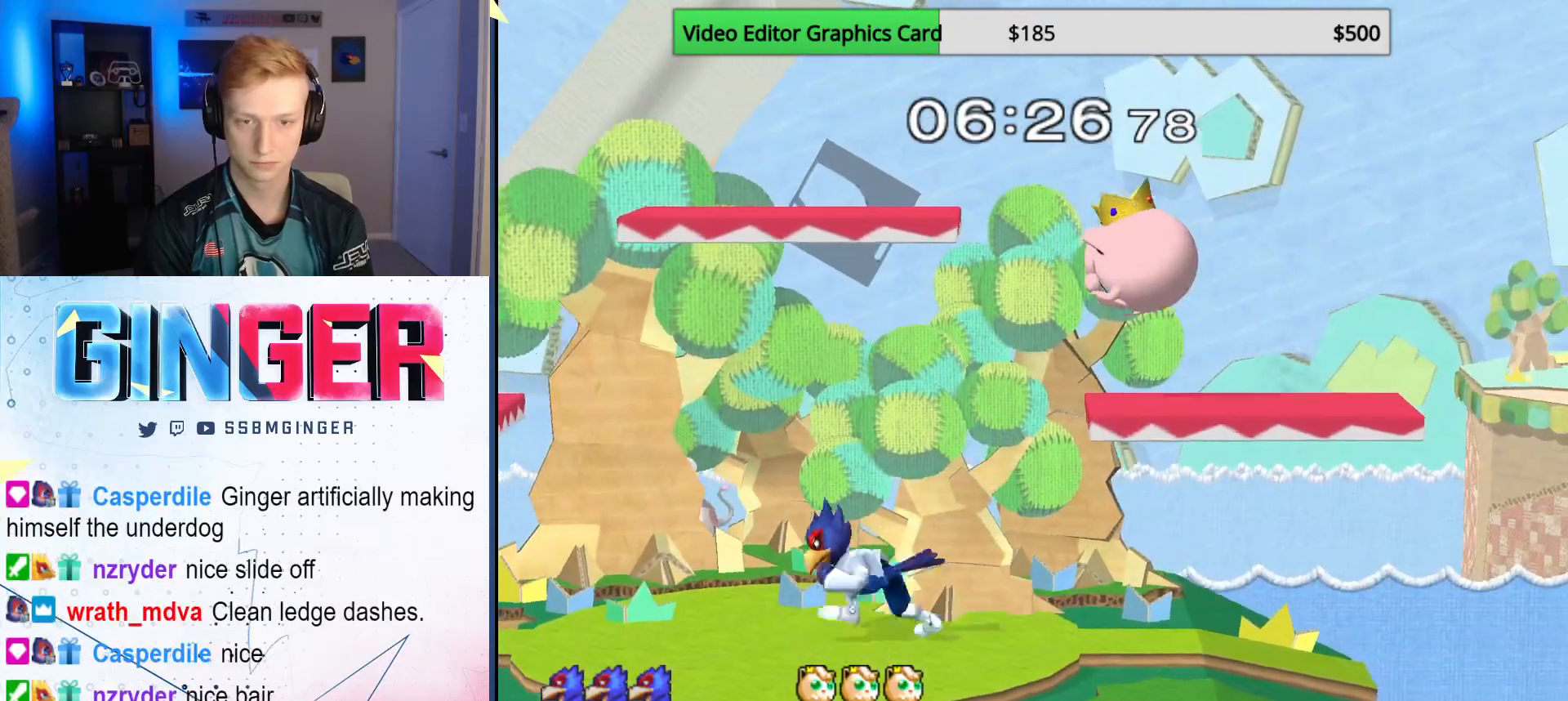
{"buttons": [], "left_stick": "left", "right_stick": "center", "events": [[33, "X", "down"], [83, "left_stick", "right"], [133, "A", "down"], [150, "X", "up"], [217, "left_stick", "left"], [383, "A", "up"]]}
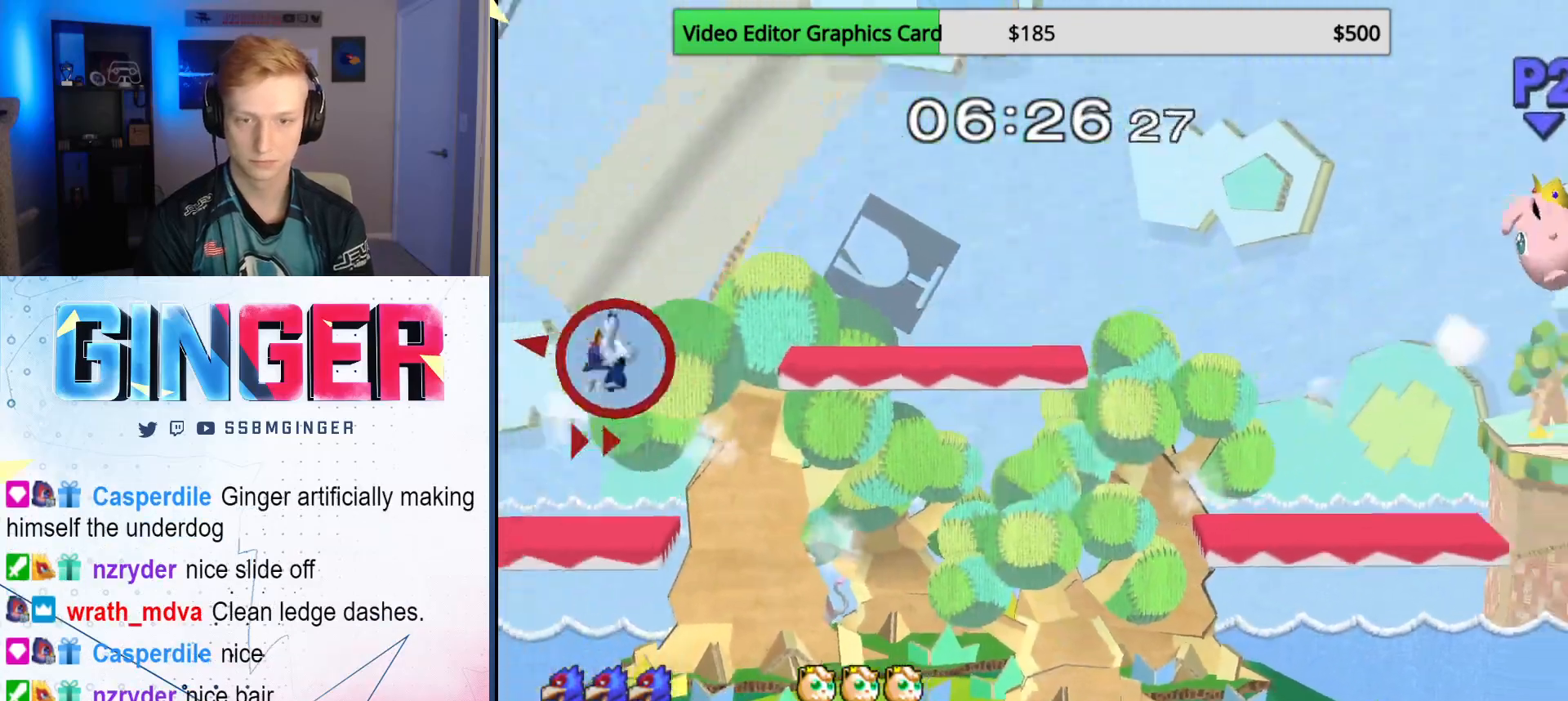
{"buttons": ["X"], "left_stick": "right", "right_stick": "center", "events": [[17, "left_stick", "right"], [133, "X", "down"], [150, "left_stick", "center"], [200, "left_stick", "right"], [233, "X", "up"], [267, "X", "down"], [350, "X", "up"], [400, "X", "down"], [467, "X", "up"], [500, "X", "down"]]}
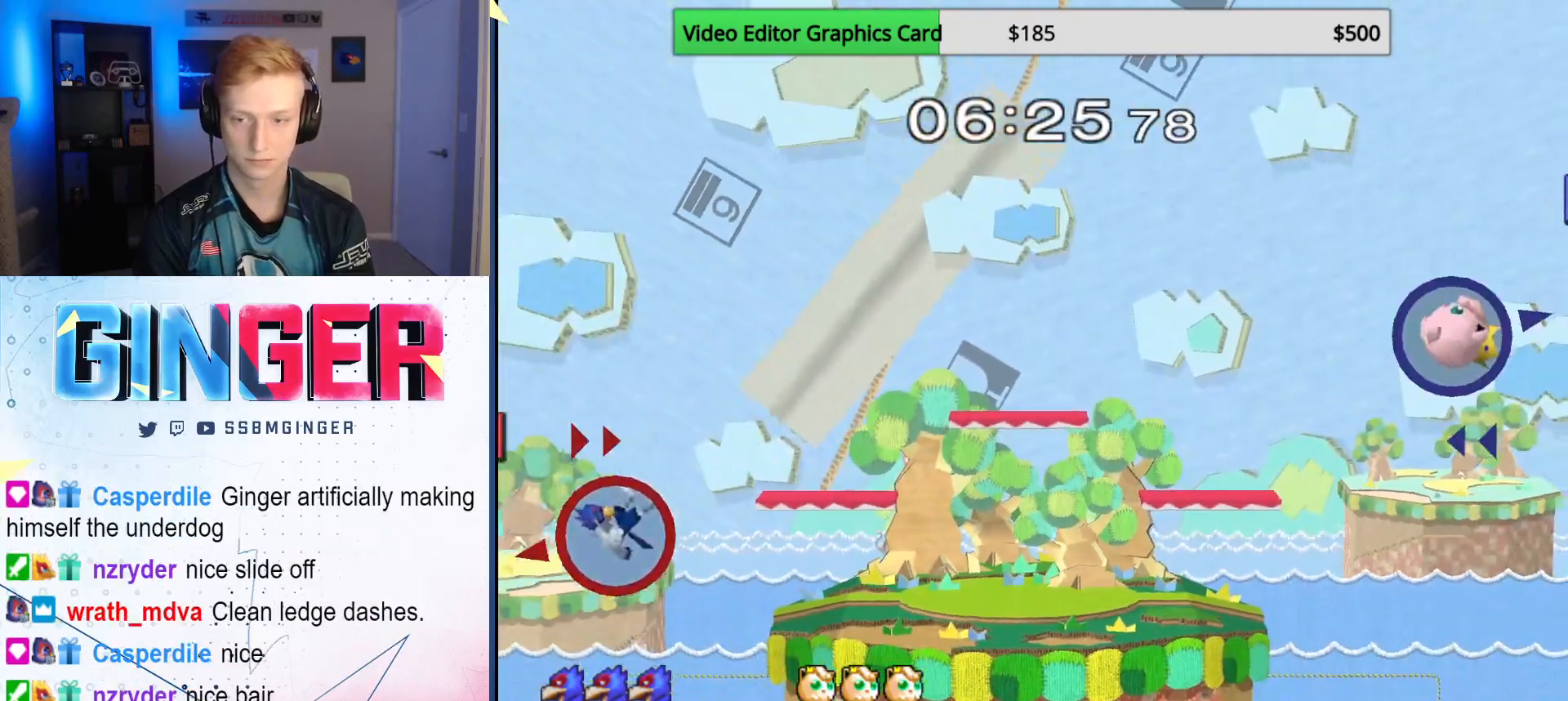
{"buttons": ["X"], "left_stick": "right", "right_stick": "center", "events": [[67, "X", "up"], [117, "X", "down"], [217, "X", "up"], [250, "X", "down"], [317, "X", "up"], [383, "X", "down"], [450, "X", "up"], [483, "X", "down"]]}
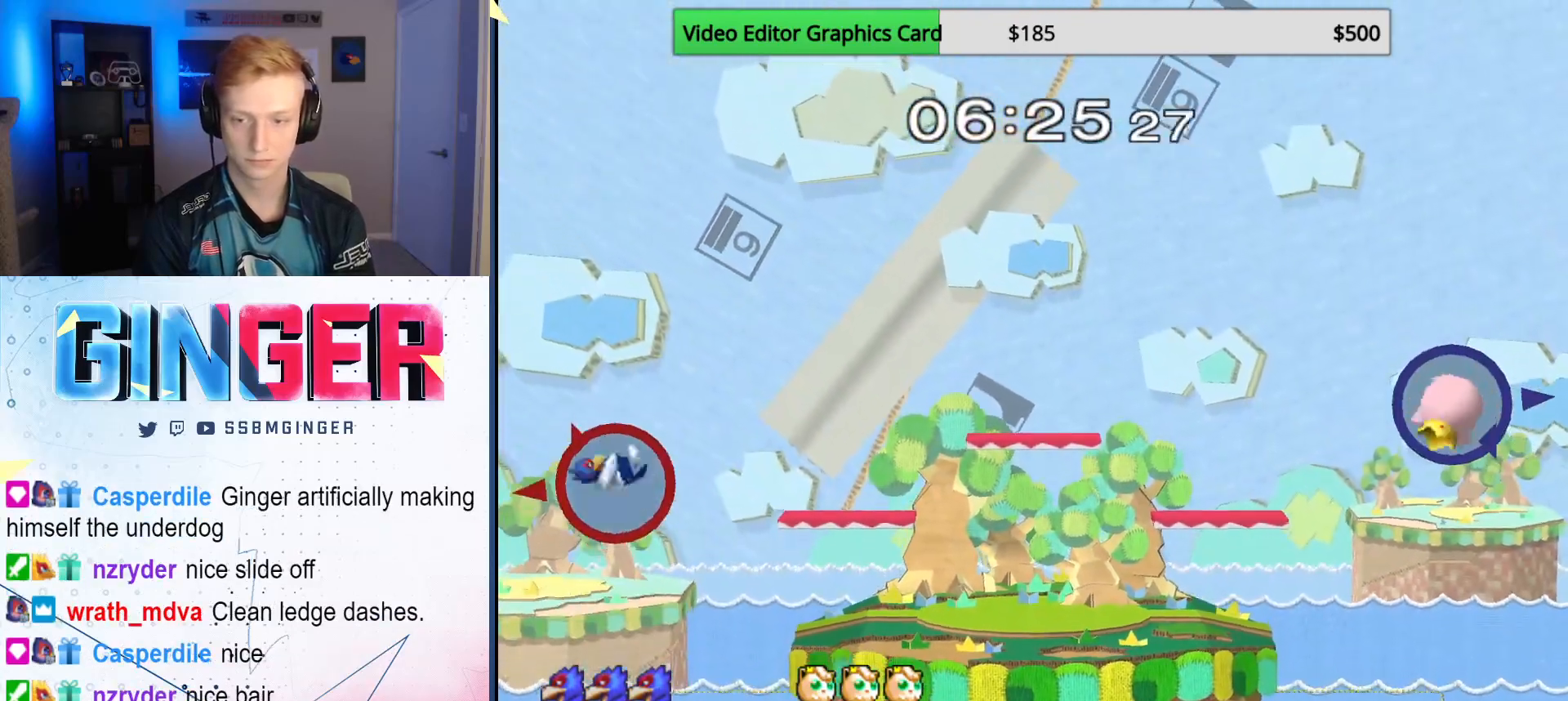
{"buttons": ["B"], "left_stick": "right", "right_stick": "center", "events": [[317, "X", "up"], [450, "B", "down"]]}
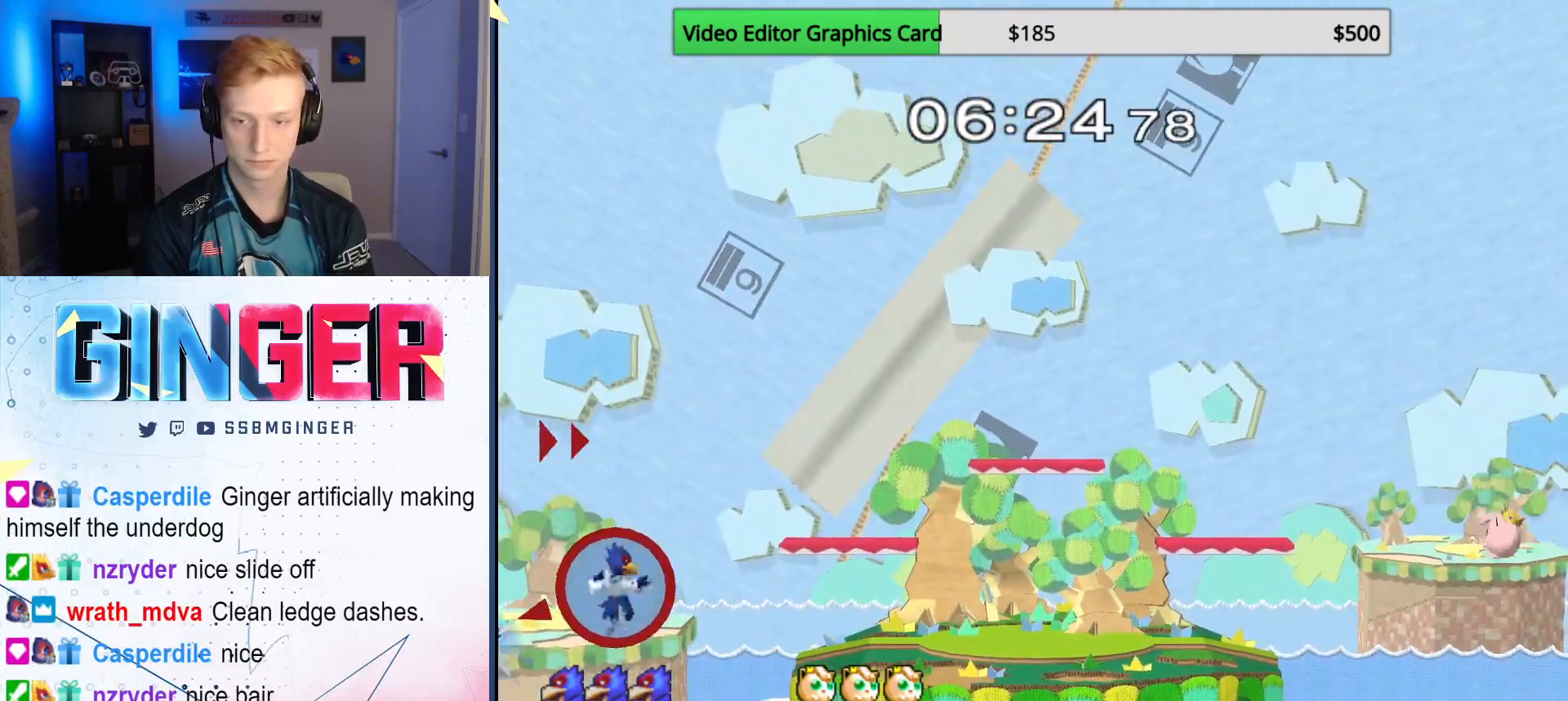
{"buttons": [], "left_stick": "right", "right_stick": "center", "events": [[233, "B", "up"]]}
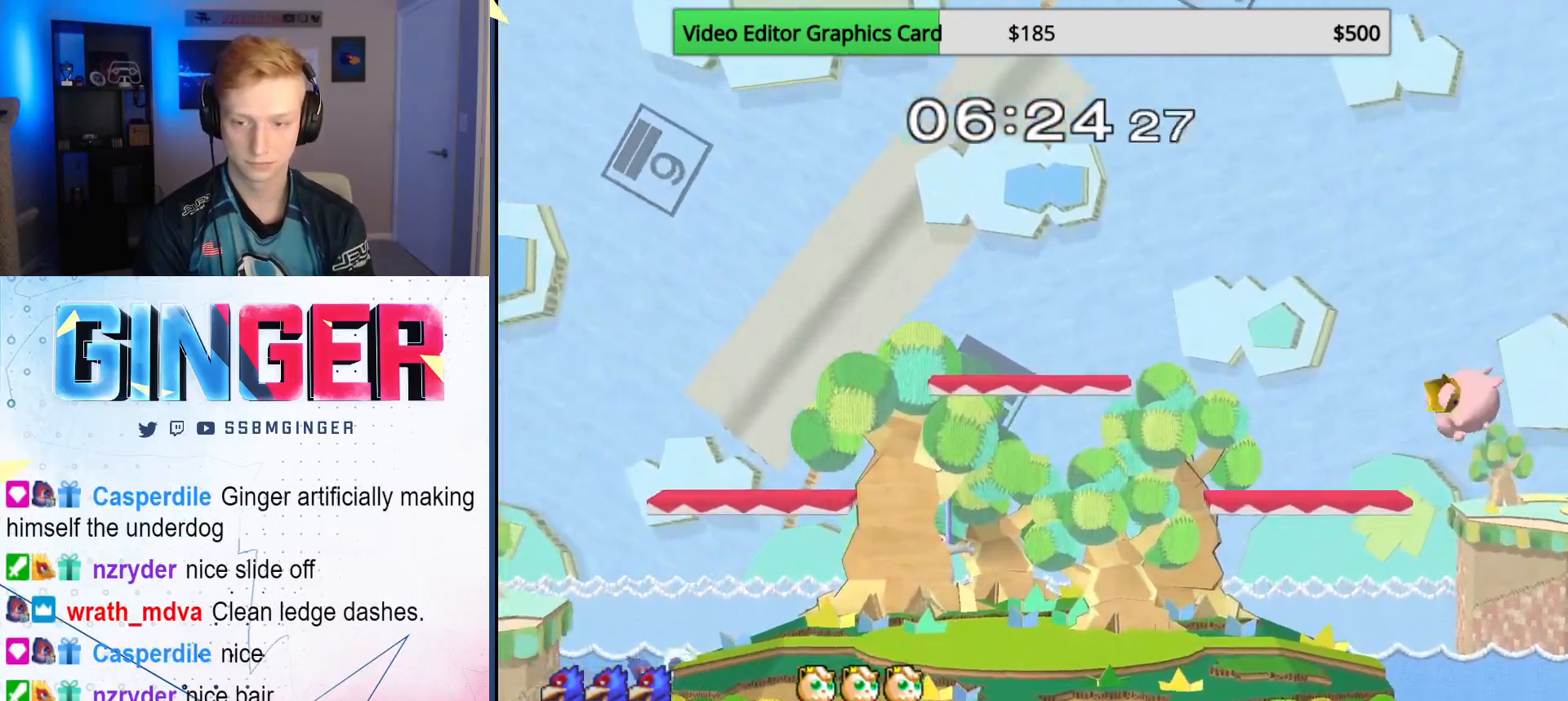
{"buttons": [], "left_stick": "right", "right_stick": "center", "events": [[83, "left_stick", "center"], [183, "left_stick", "down-right"], [250, "Y", "down"], [267, "left_stick", "center"], [283, "B", "down"], [317, "Y", "up"], [367, "B", "up"], [383, "left_stick", "right"], [417, "B", "down"], [483, "B", "up"]]}
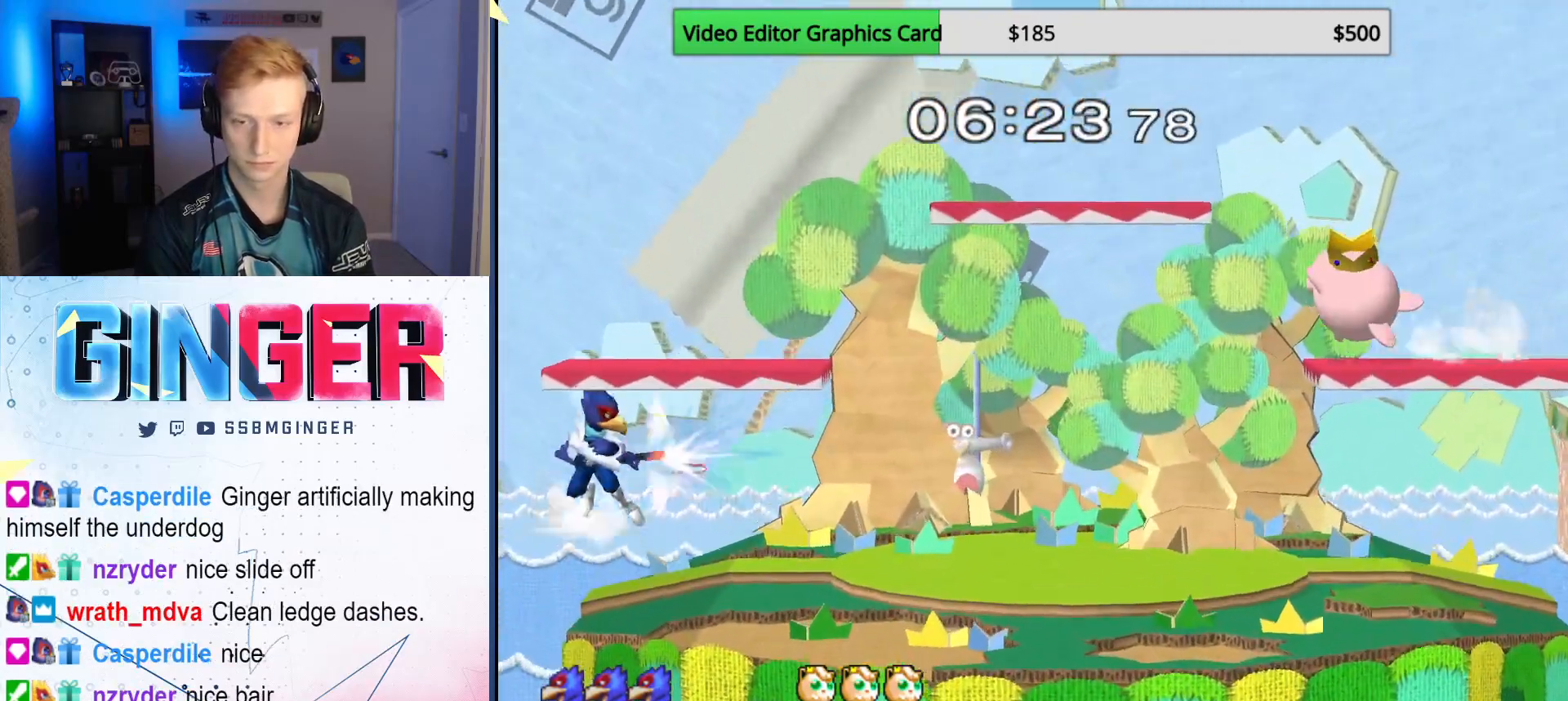
{"buttons": [], "left_stick": "right", "right_stick": "center", "events": [[17, "B", "down"], [100, "B", "up"], [283, "left_stick", "center"], [417, "left_stick", "right"]]}
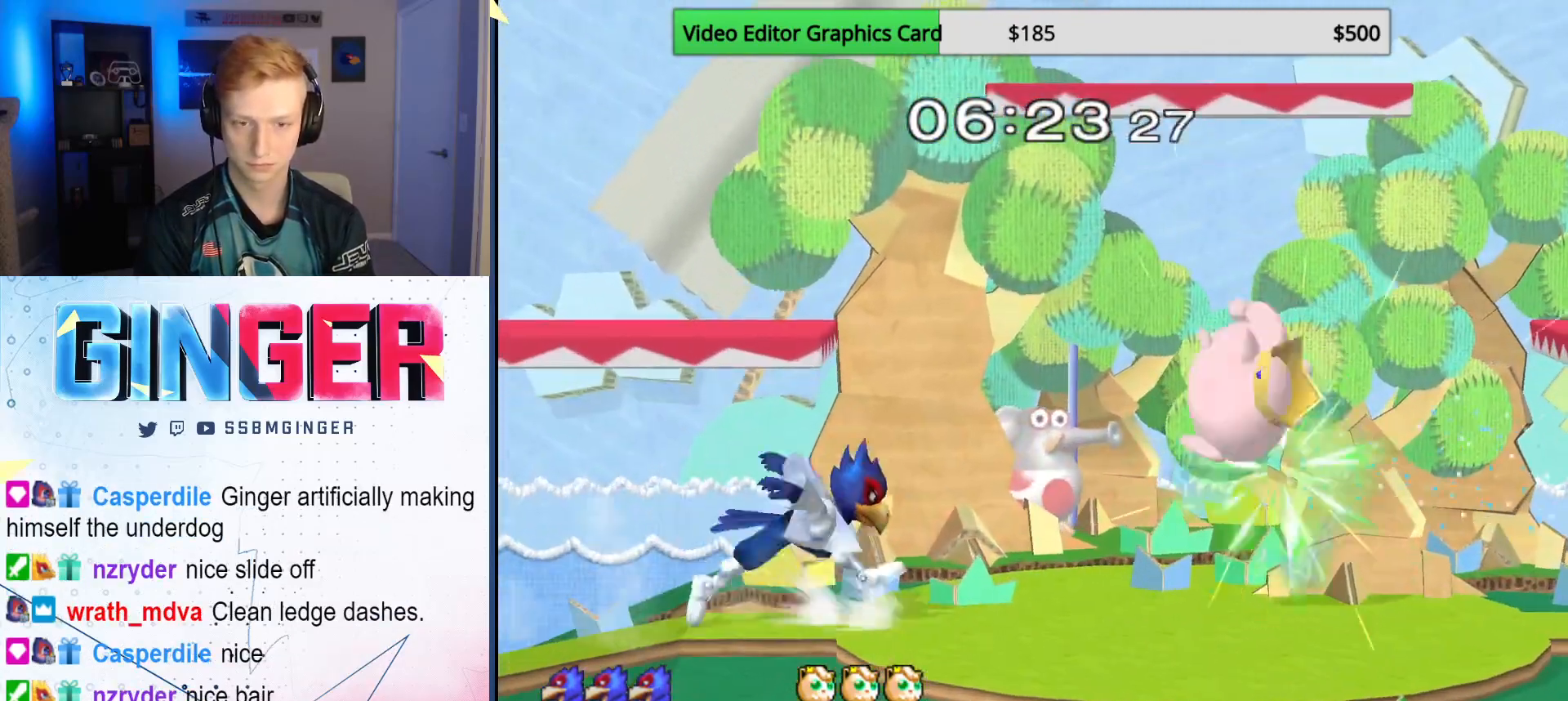
{"buttons": [], "left_stick": "down-right", "right_stick": "center", "events": [[33, "left_stick", "left"], [200, "left_stick", "right"], [250, "X", "down"], [300, "X", "up"], [367, "left_stick", "center"], [383, "B", "down"], [500, "B", "up"], [500, "left_stick", "down-right"]]}
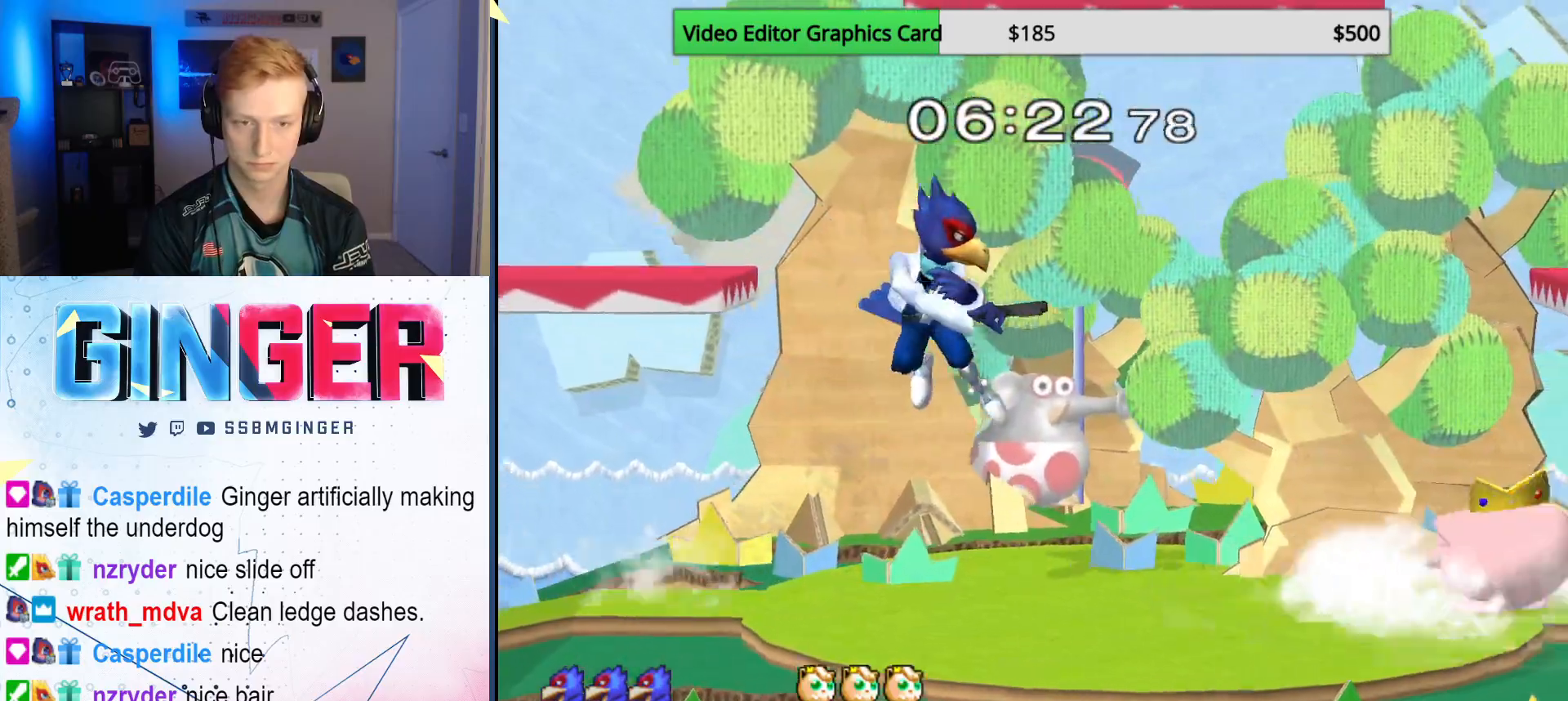
{"buttons": [], "left_stick": "right", "right_stick": "center", "events": [[200, "left_stick", "down"], [217, "A", "down"], [283, "A", "up"], [333, "A", "down"], [433, "A", "up"], [467, "left_stick", "right"]]}
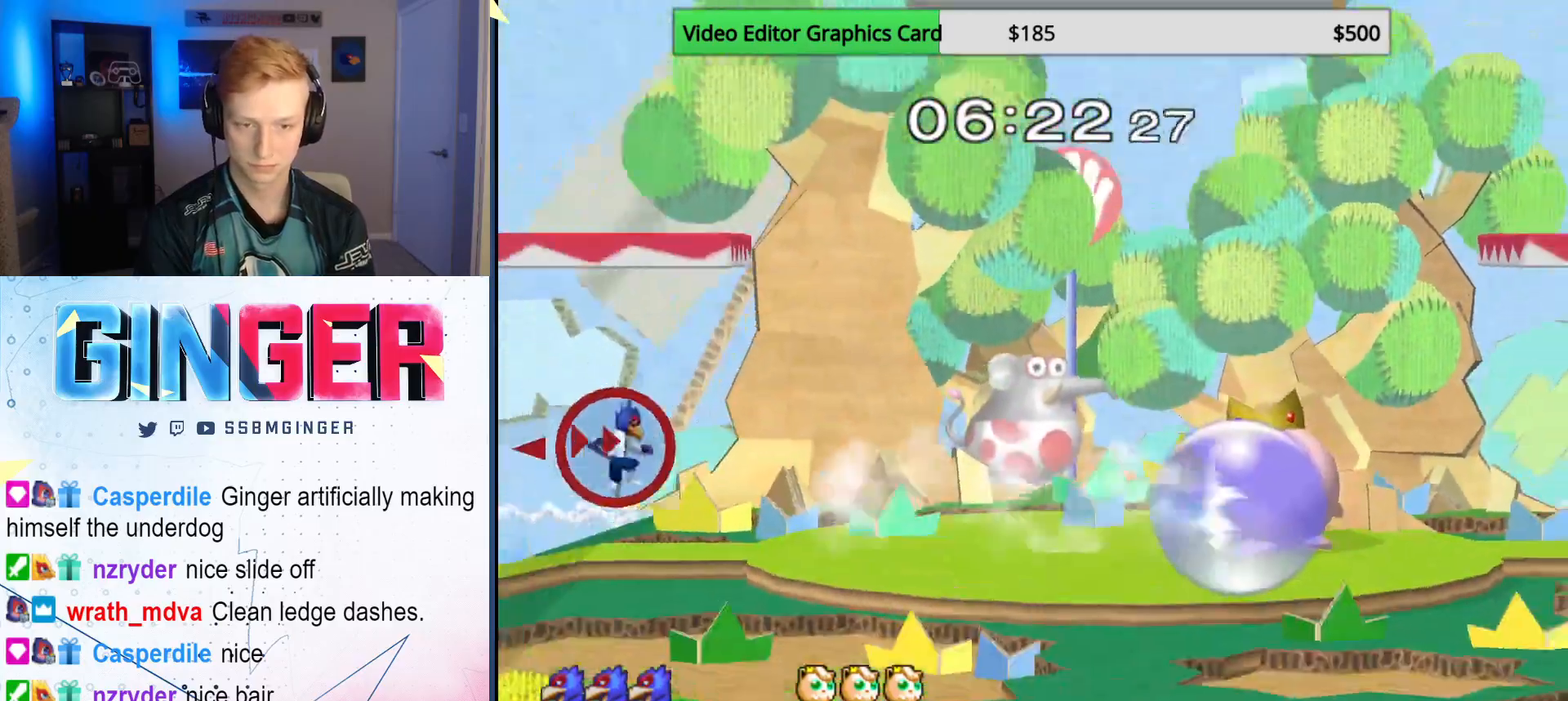
{"buttons": ["X"], "left_stick": "right", "right_stick": "center", "events": [[150, "X", "down"], [250, "X", "up"], [300, "X", "down"]]}
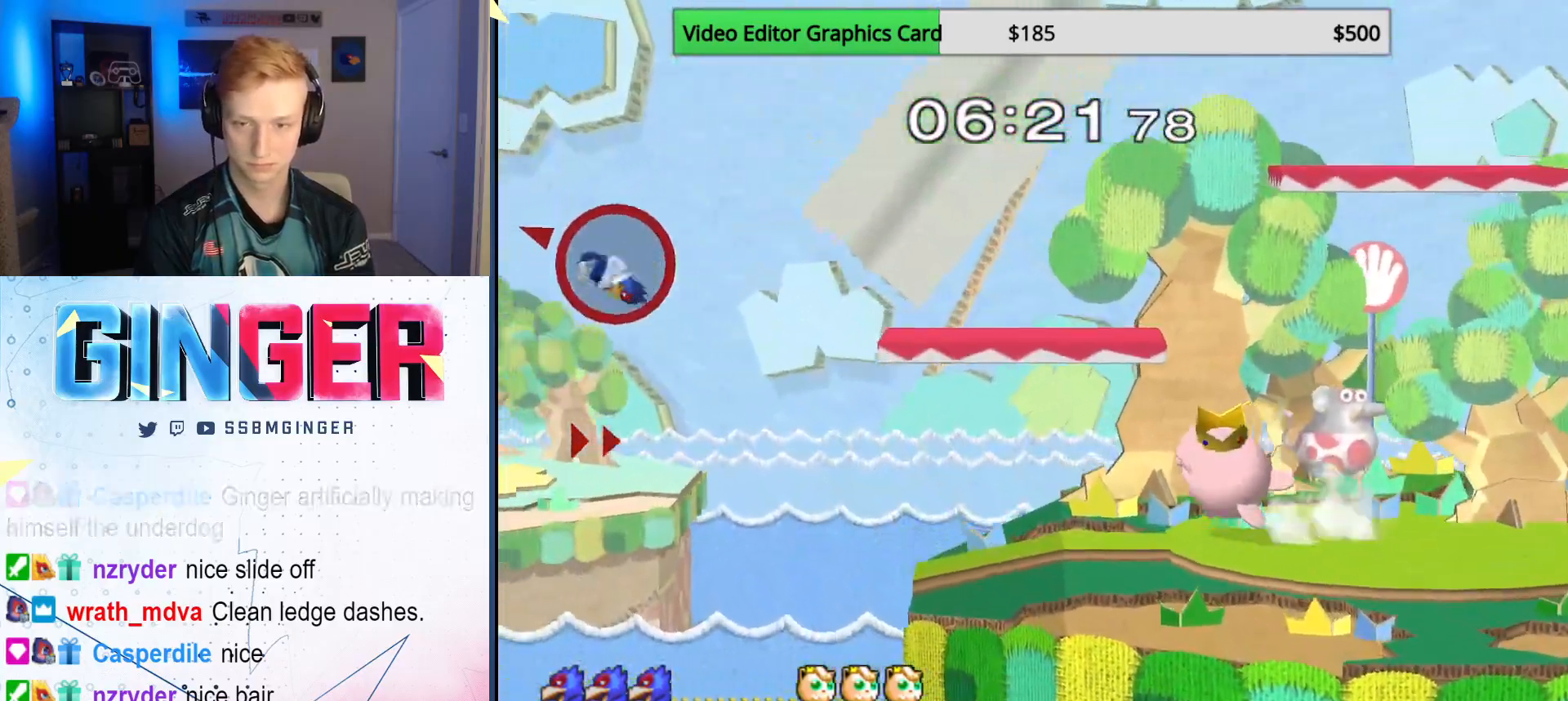
{"buttons": [], "left_stick": "right", "right_stick": "center", "events": [[33, "X", "up"], [50, "left_stick", "down"], [150, "left_stick", "right"], [250, "B", "down"], [467, "B", "up"]]}
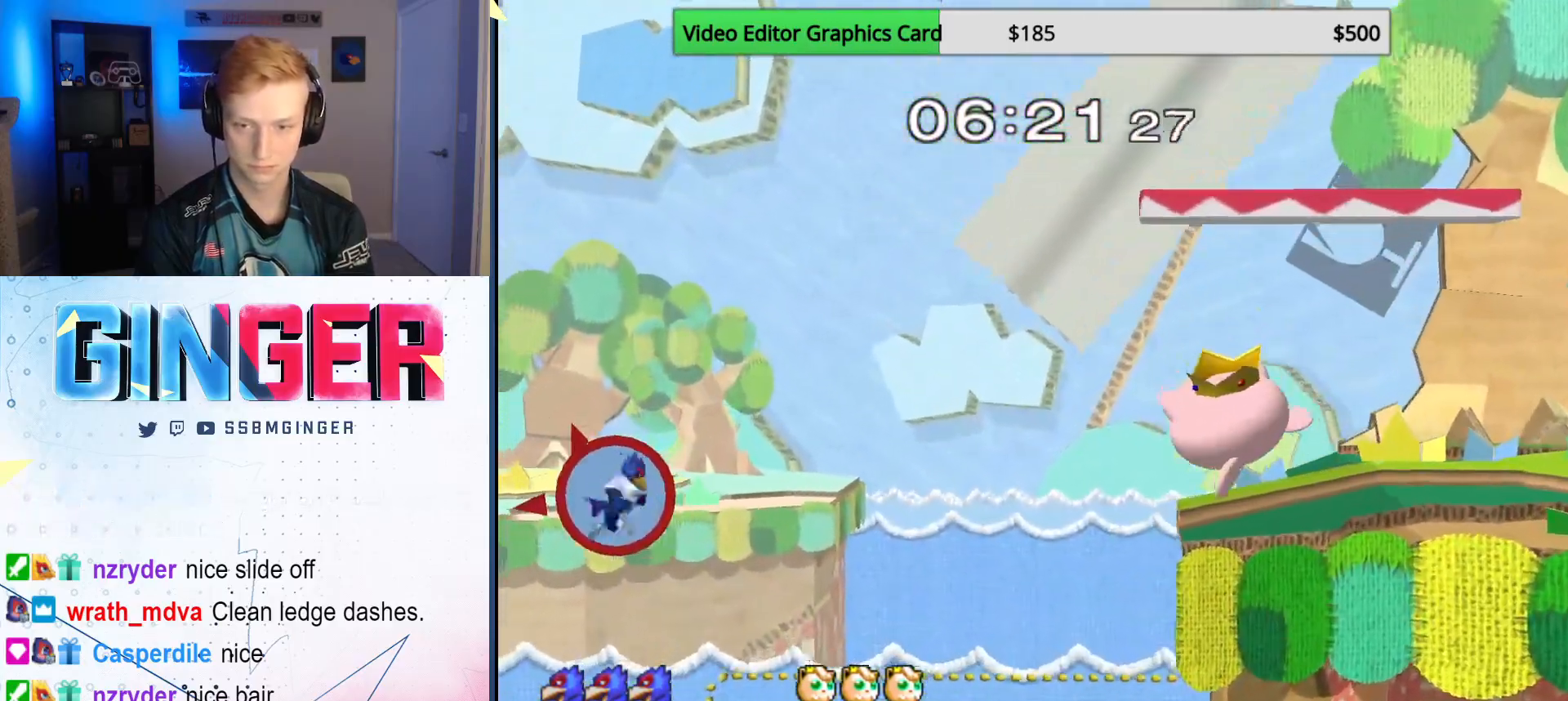
{"buttons": ["B", "X"], "left_stick": "down", "right_stick": "center", "events": [[267, "left_stick", "center"], [417, "left_stick", "down"], [450, "X", "down"], [467, "B", "down"]]}
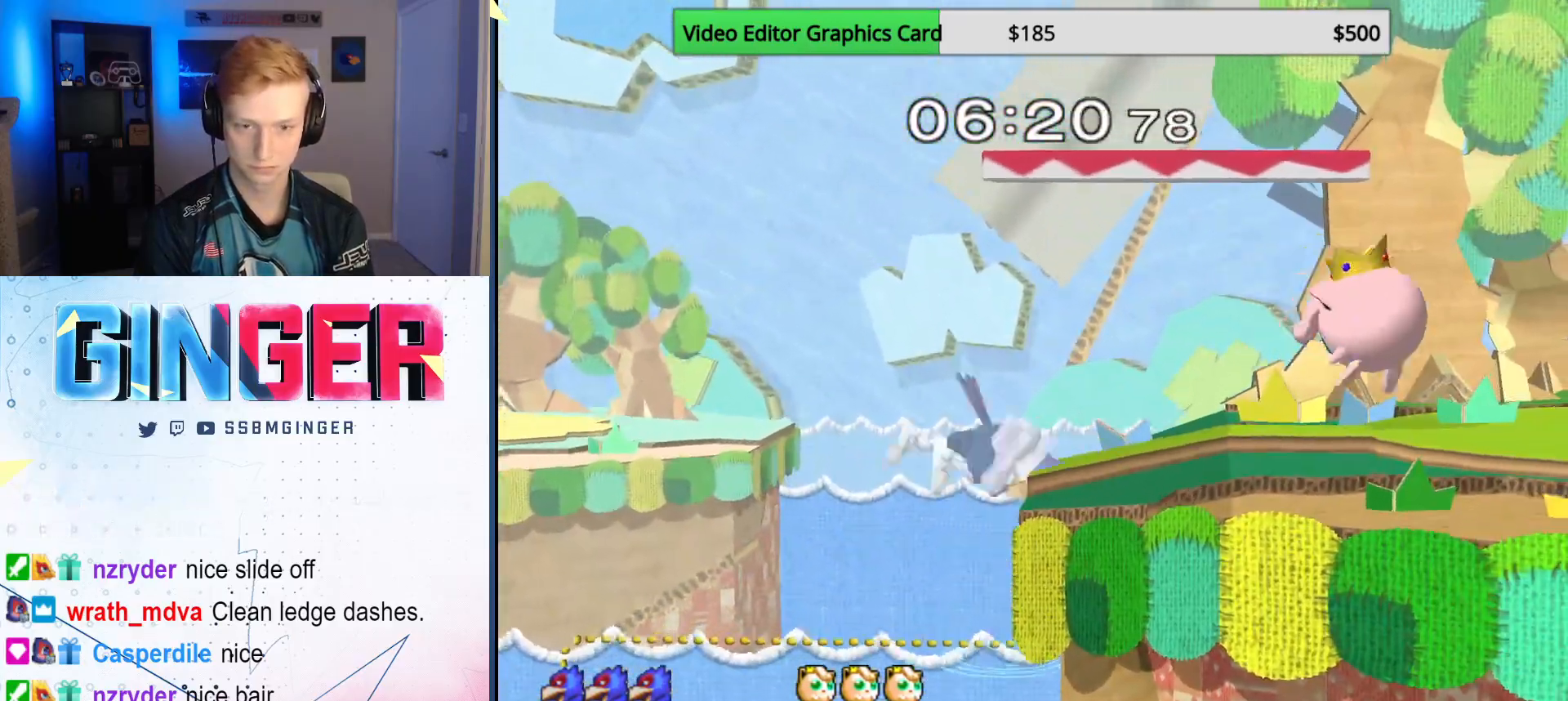
{"buttons": [], "left_stick": "center", "right_stick": "center", "events": [[17, "B", "up"], [67, "X", "up"], [83, "left_stick", "left"], [267, "left_stick", "up-right"], [350, "left_stick", "down-right"], [467, "left_stick", "center"]]}